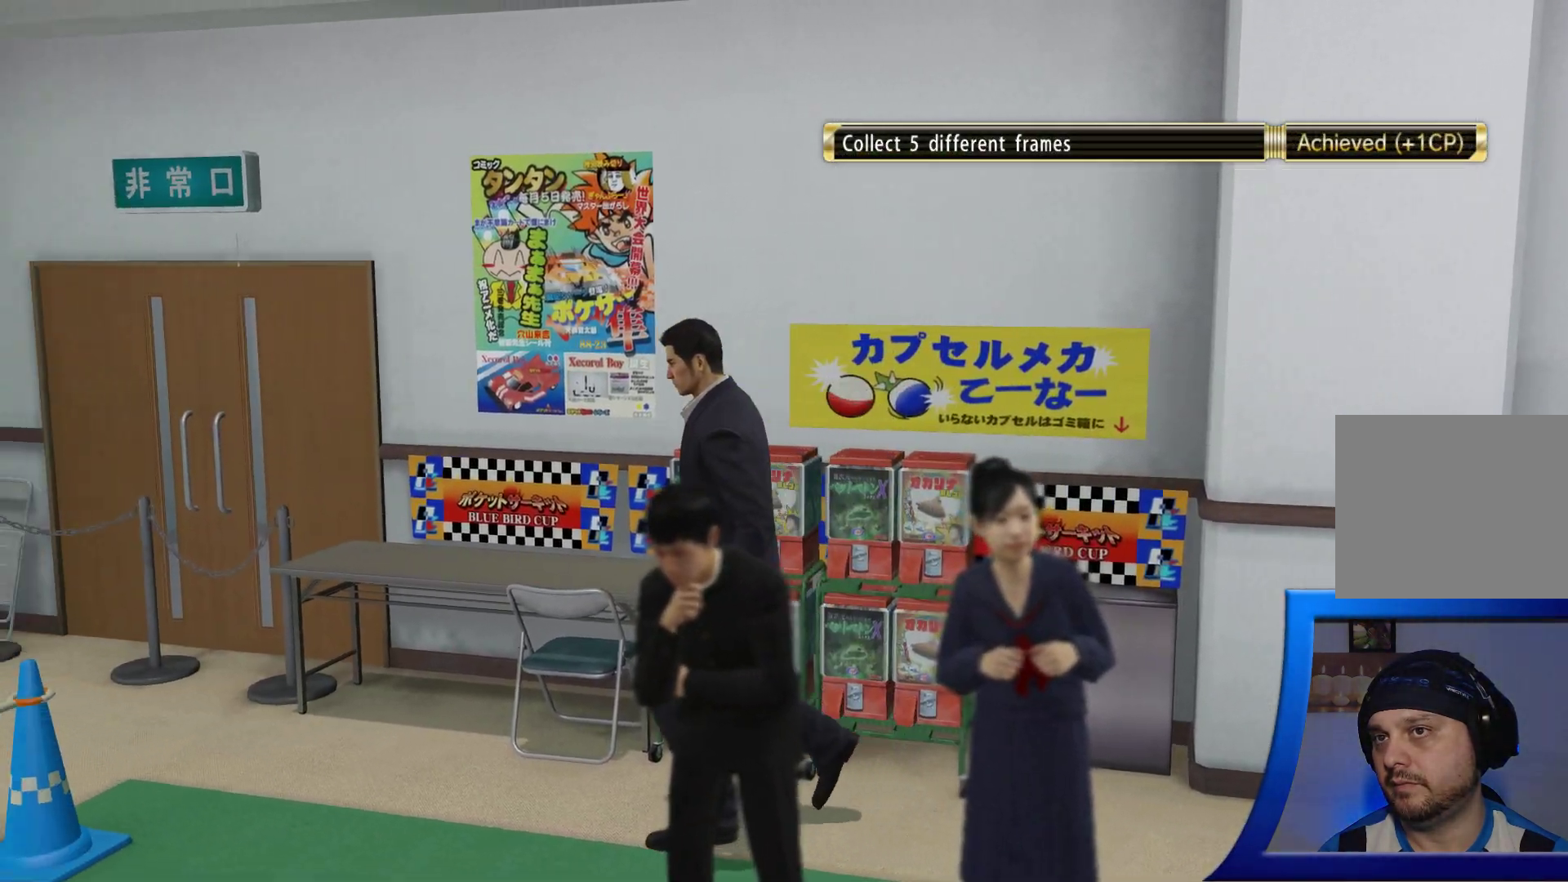
Gameplay with a controller (Xbox layout); each line is a JSON object with the inputs held at the frame after it. "events" lists button and stick changes between this image and that frame as [ms after this image, input, new state], when the widget could be followed in between. Not read: L3 R3.
{"buttons": [], "left_stick": "up-left", "right_stick": "center", "events": [[467, "left_stick", "up-left"]]}
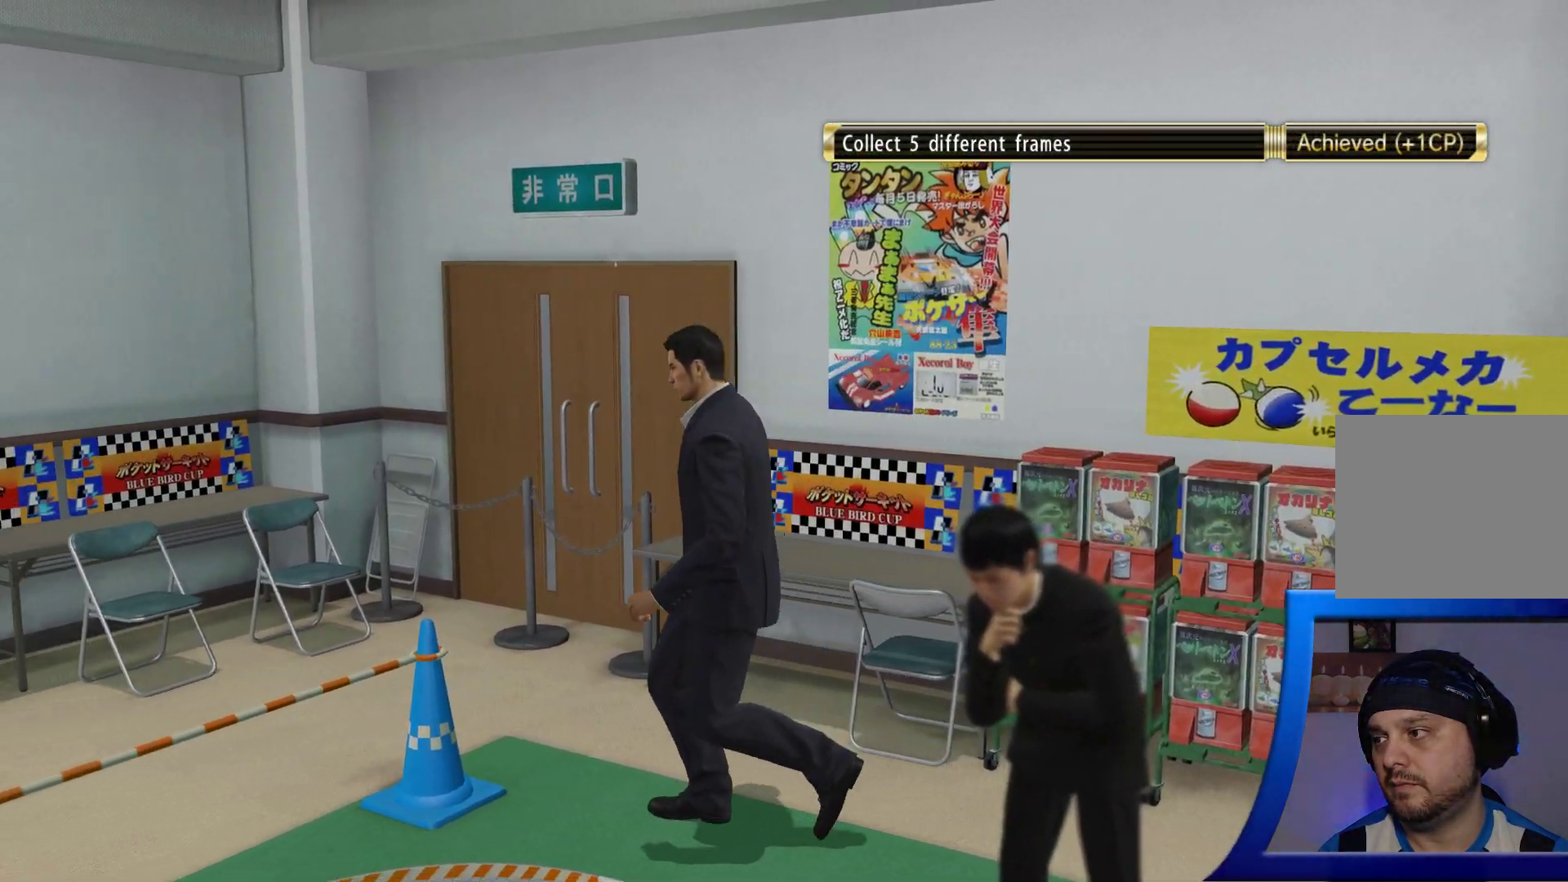
{"buttons": [], "left_stick": "up-left", "right_stick": "center", "events": []}
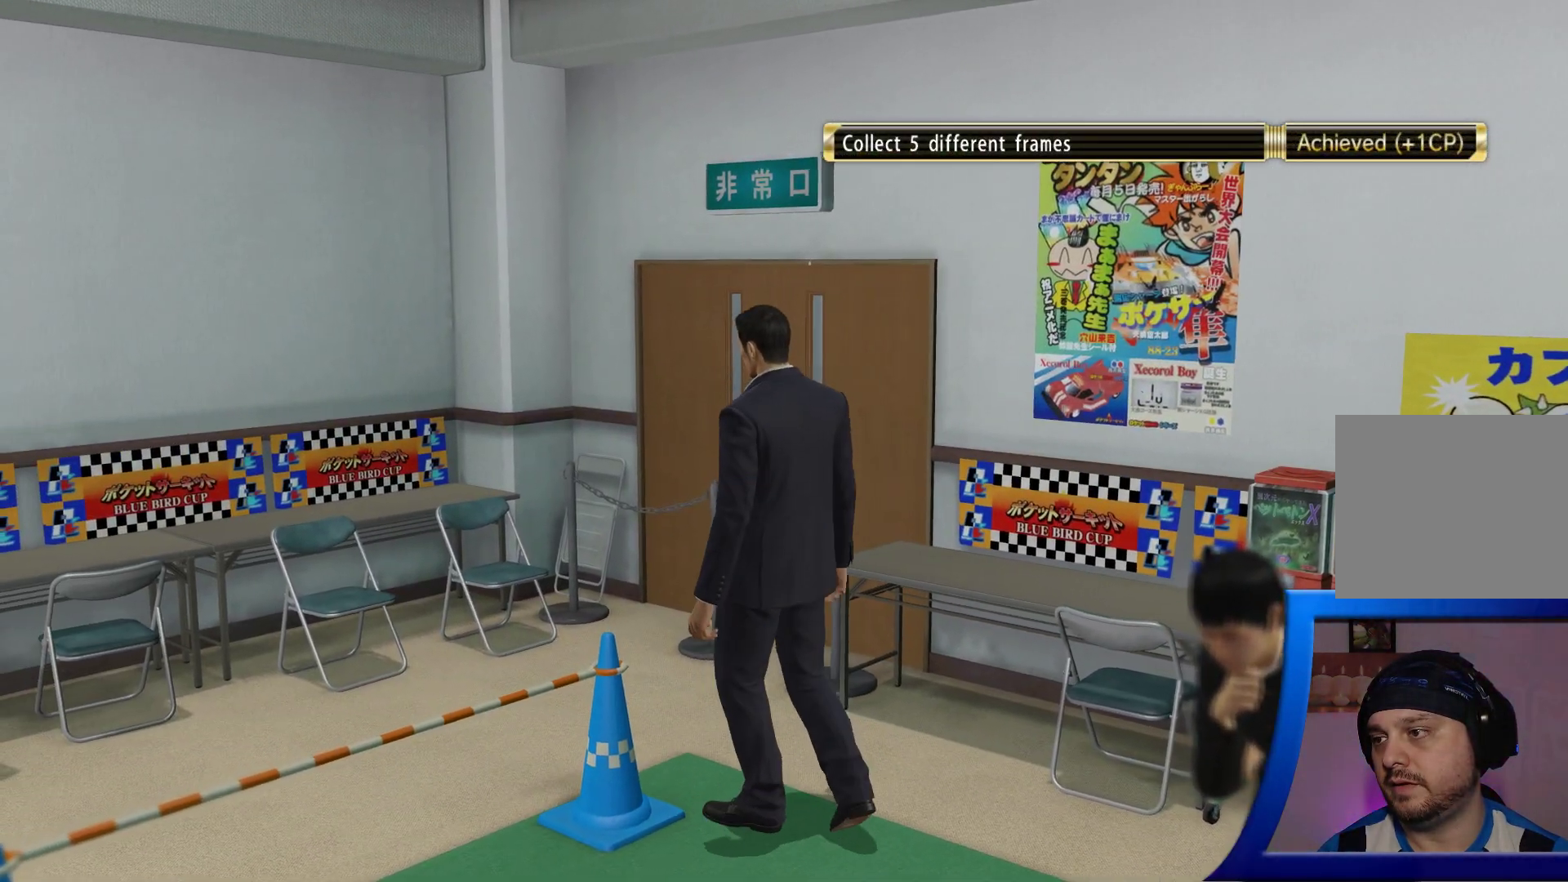
{"buttons": [], "left_stick": "up", "right_stick": "center", "events": [[217, "left_stick", "up"]]}
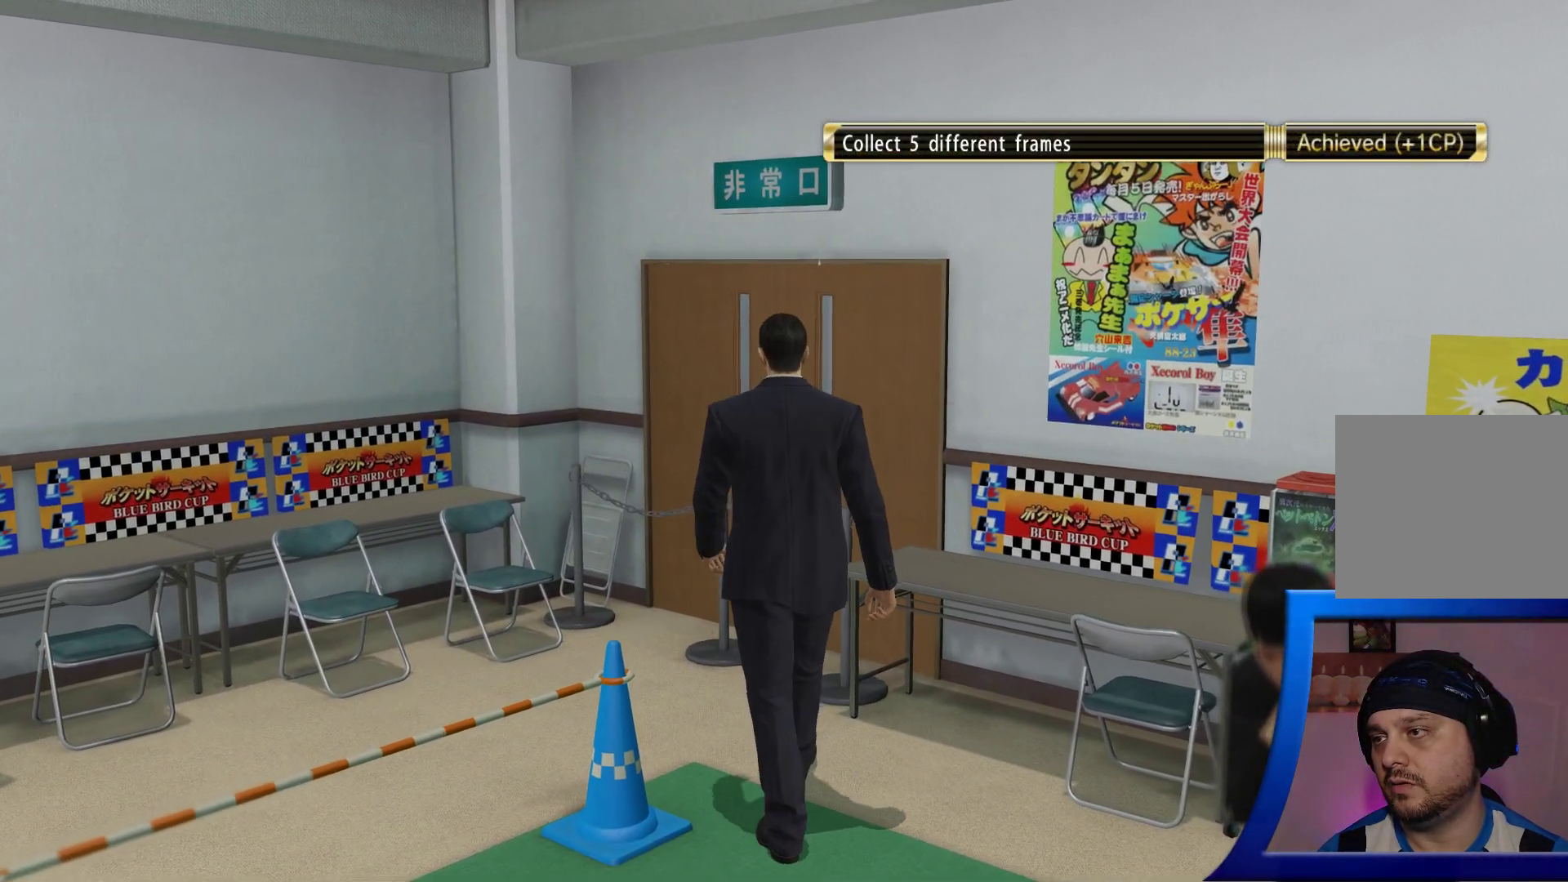
{"buttons": [], "left_stick": "left", "right_stick": "center", "events": [[333, "left_stick", "left"]]}
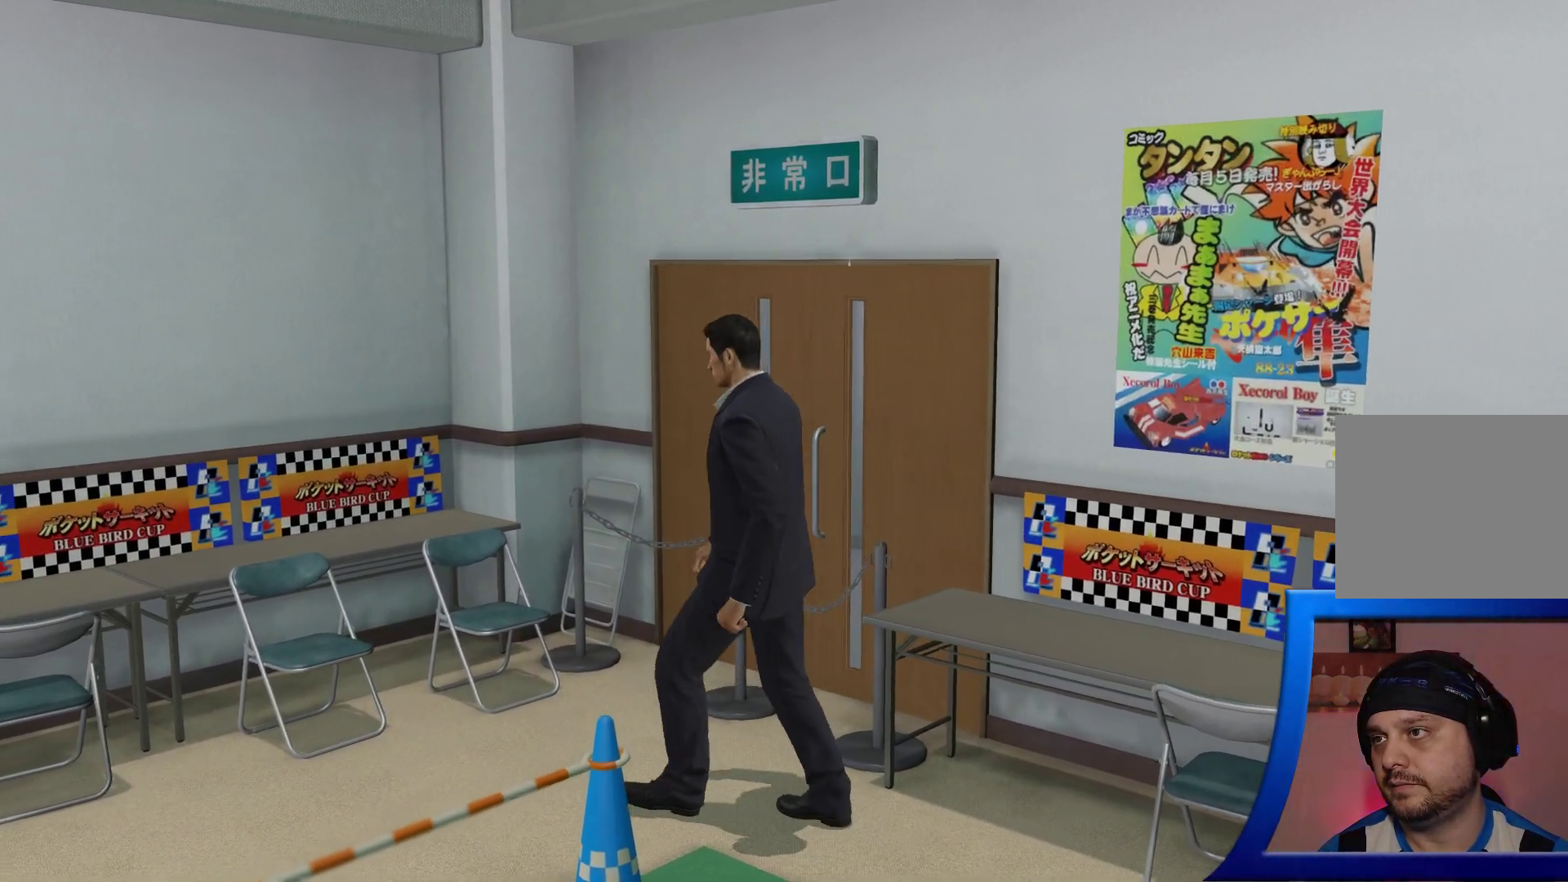
{"buttons": [], "left_stick": "down-left", "right_stick": "center"}
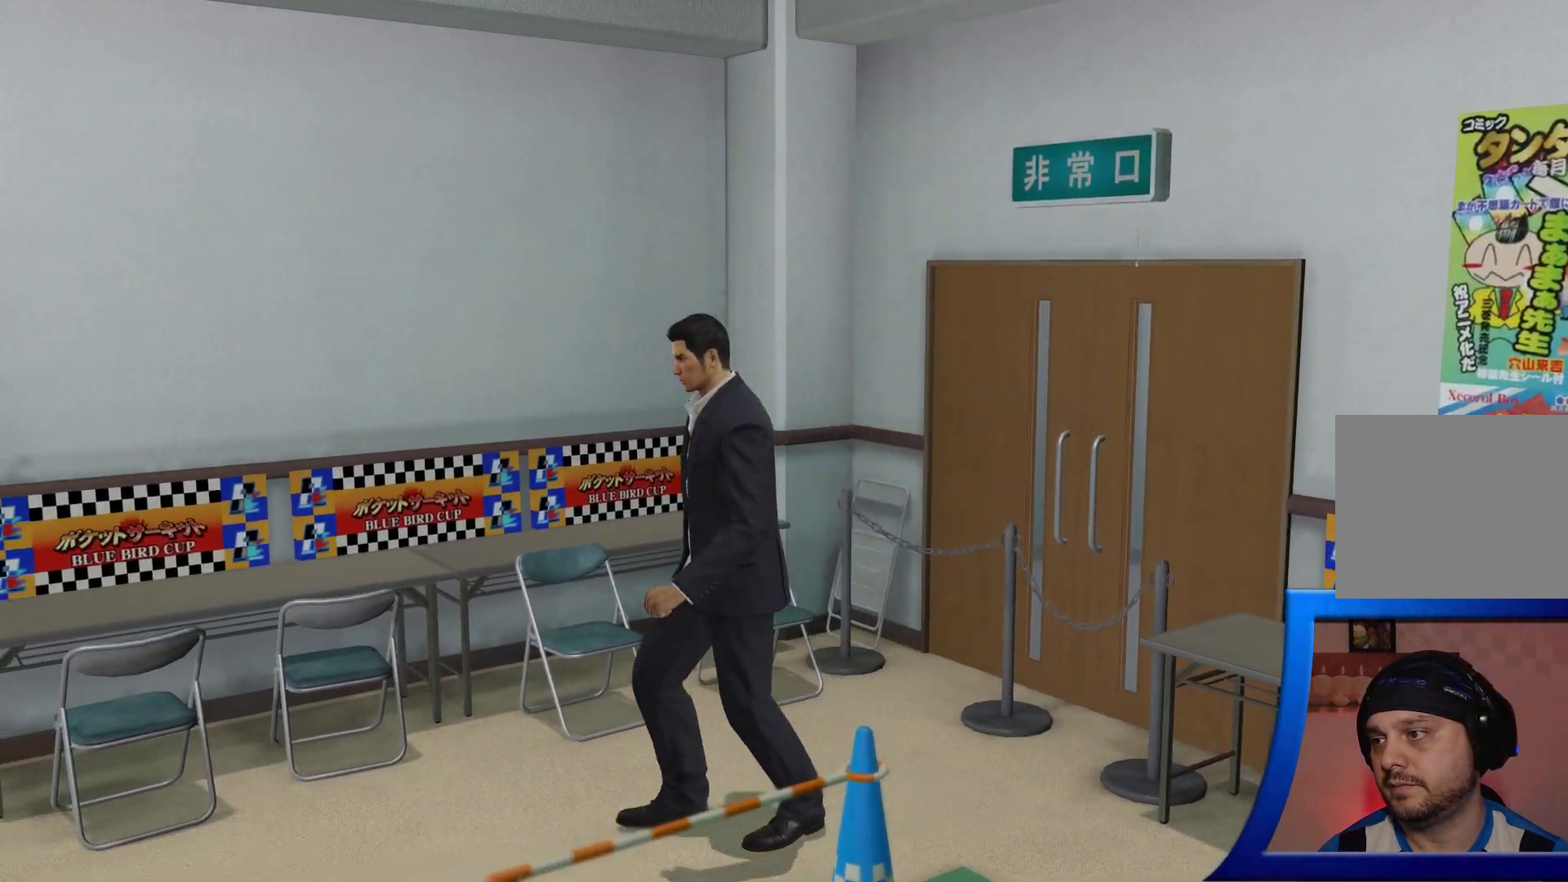
{"buttons": [], "left_stick": "down-left", "right_stick": "center", "events": []}
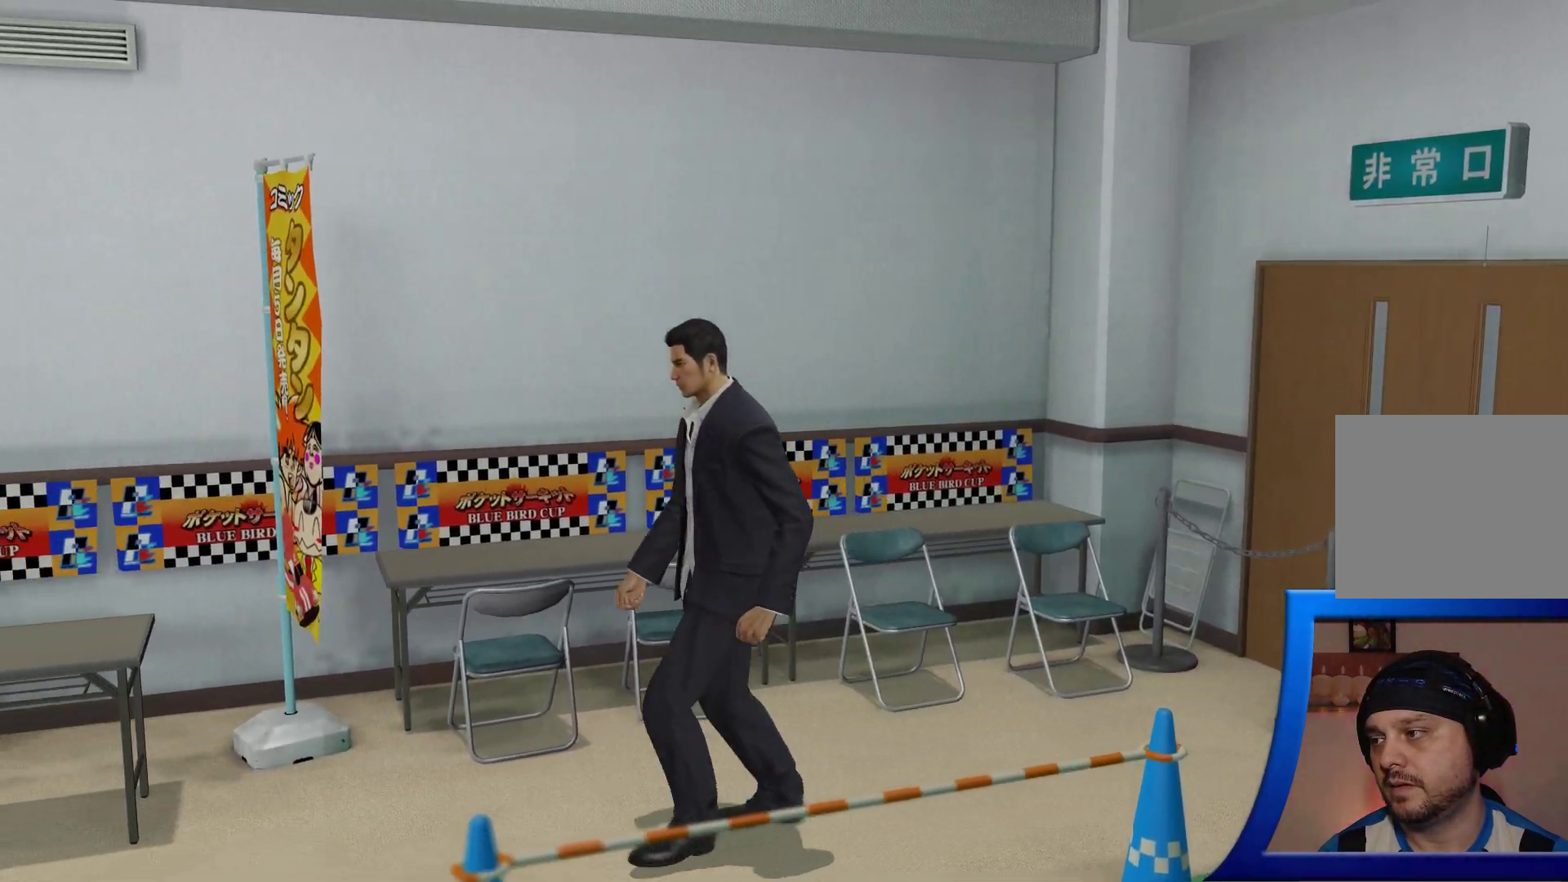
{"buttons": [], "left_stick": "down-left", "right_stick": "center", "events": []}
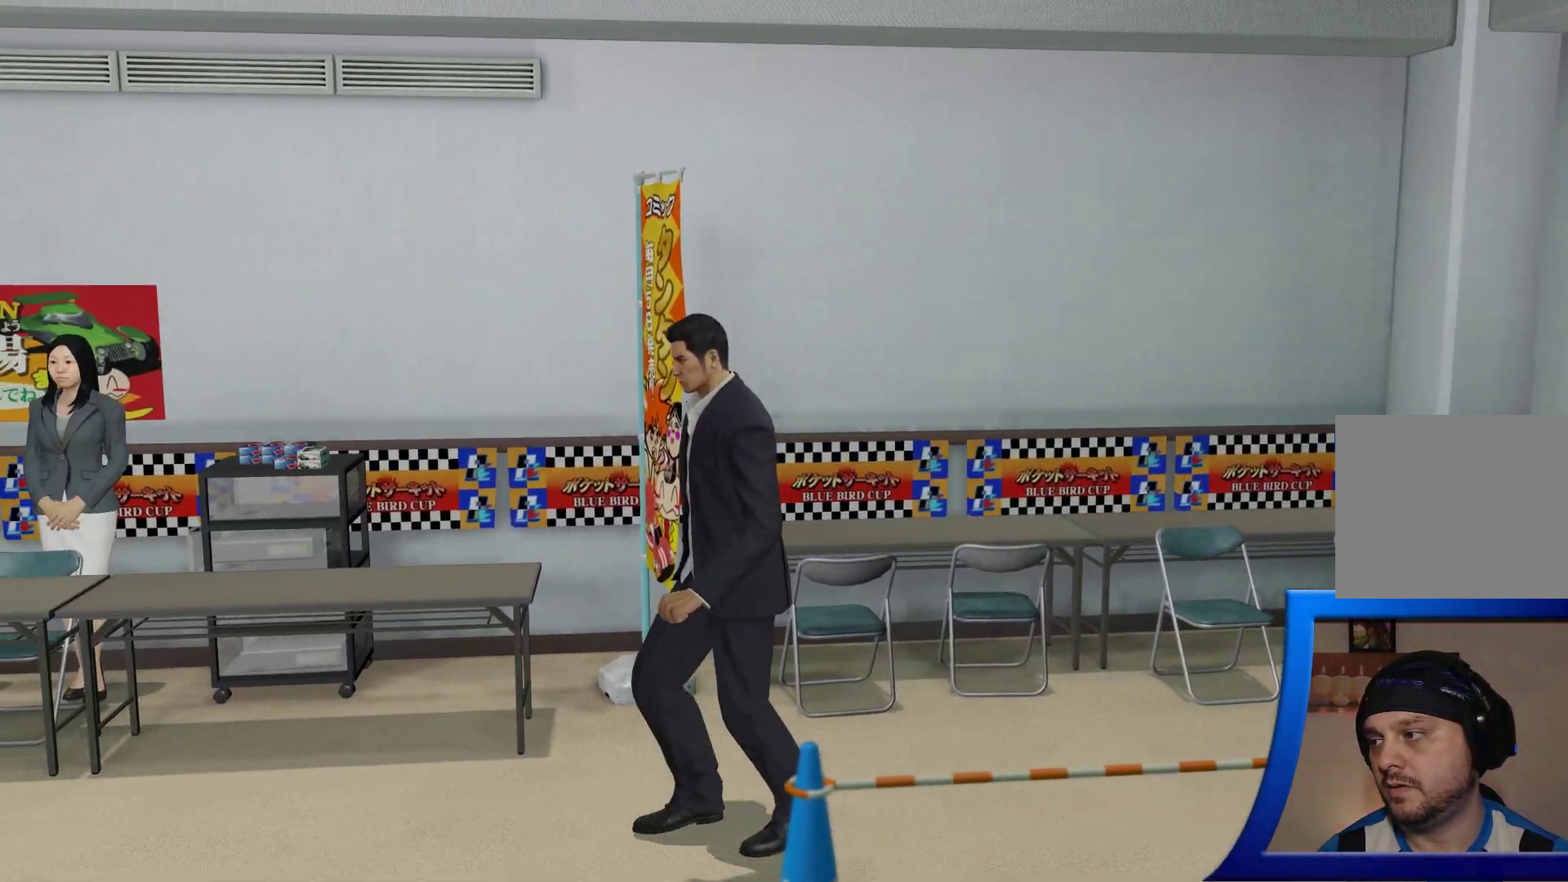
{"buttons": [], "left_stick": "down-left", "right_stick": "center", "events": []}
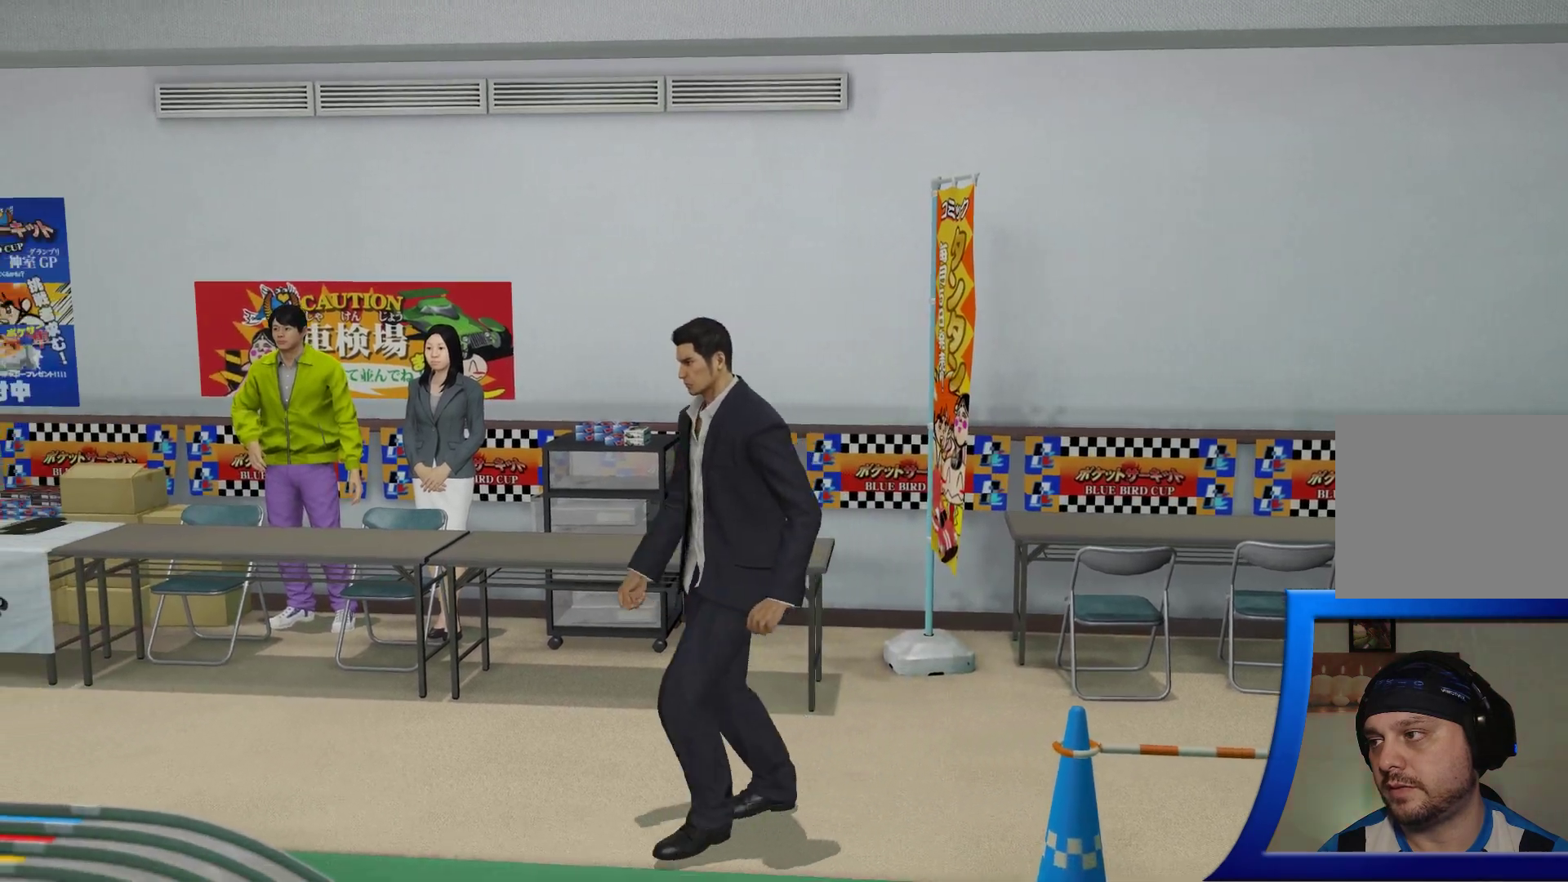
{"buttons": [], "left_stick": "up-left", "right_stick": "center", "events": [[150, "left_stick", "left"], [433, "left_stick", "up-left"]]}
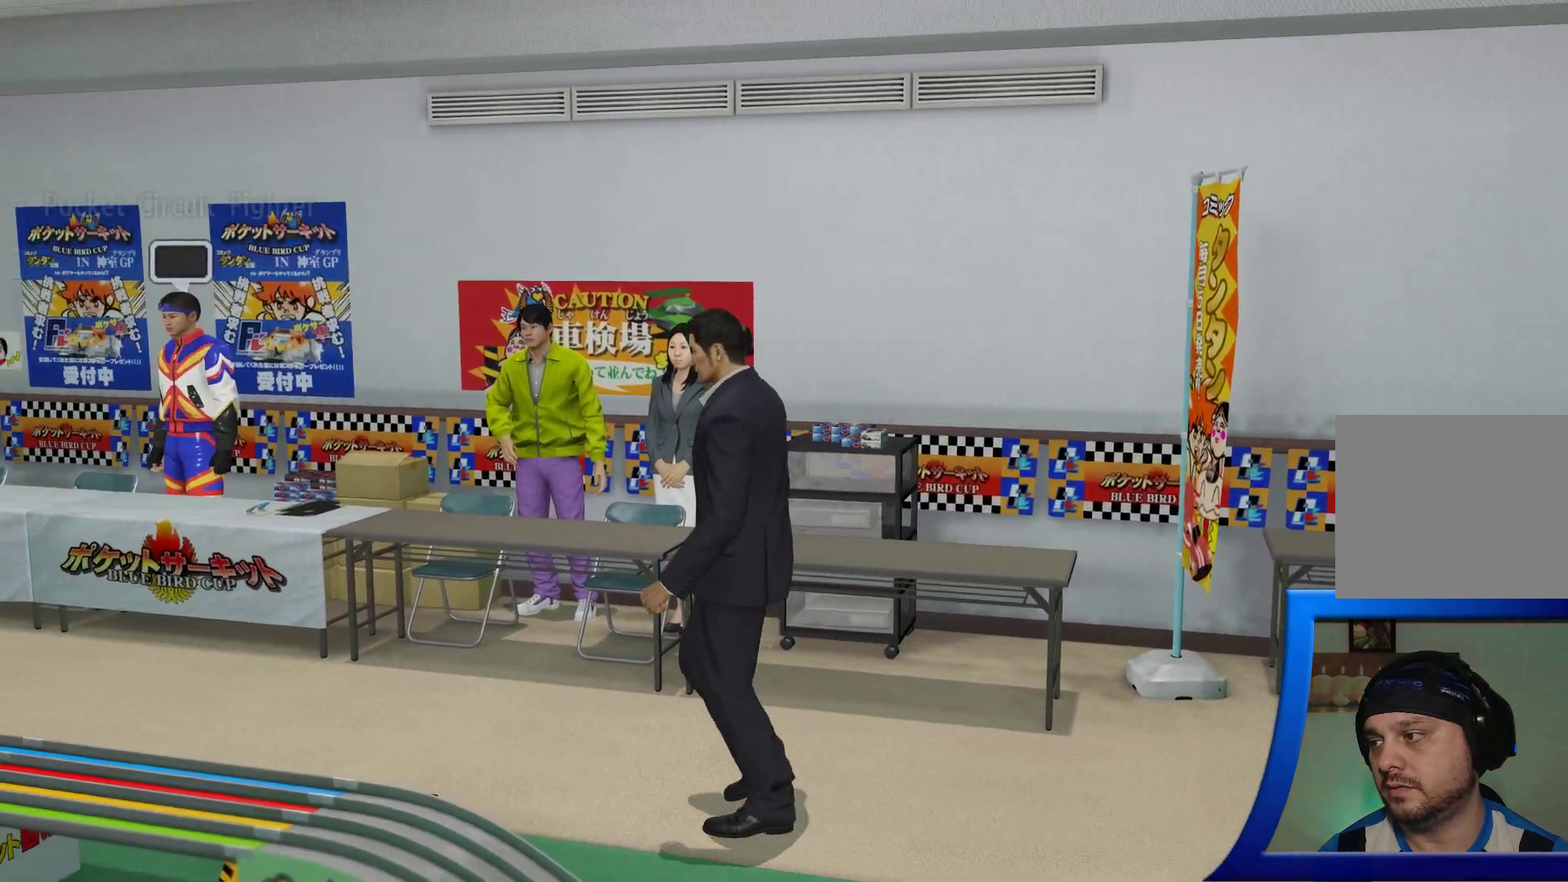
{"buttons": [], "left_stick": "up-left", "right_stick": "center", "events": []}
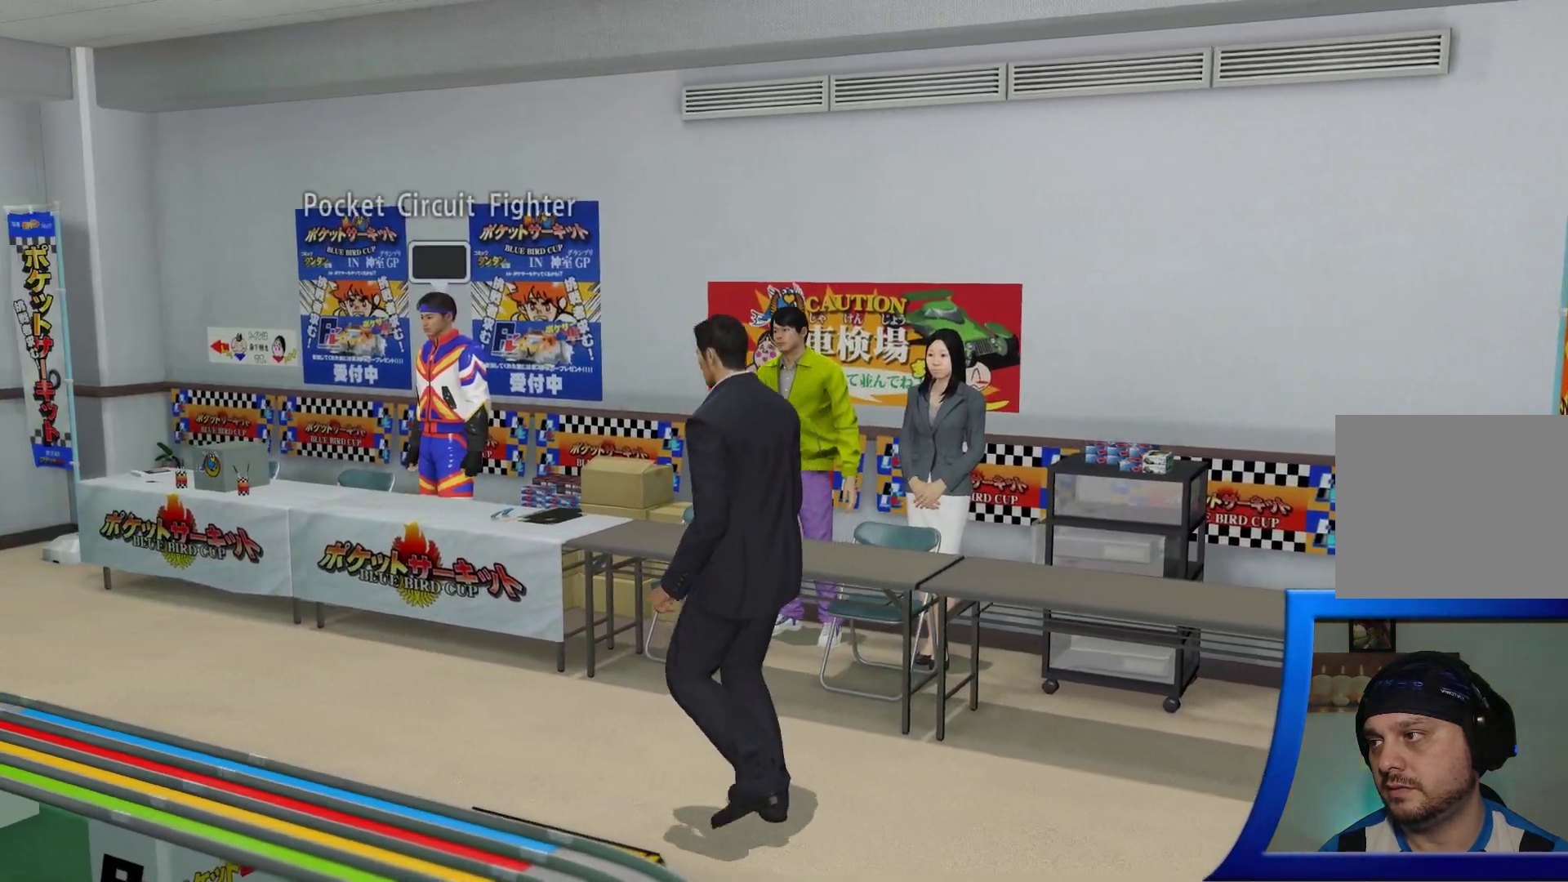
{"buttons": [], "left_stick": "up-left", "right_stick": "center", "events": [[67, "A", "down"], [83, "A", "up"]]}
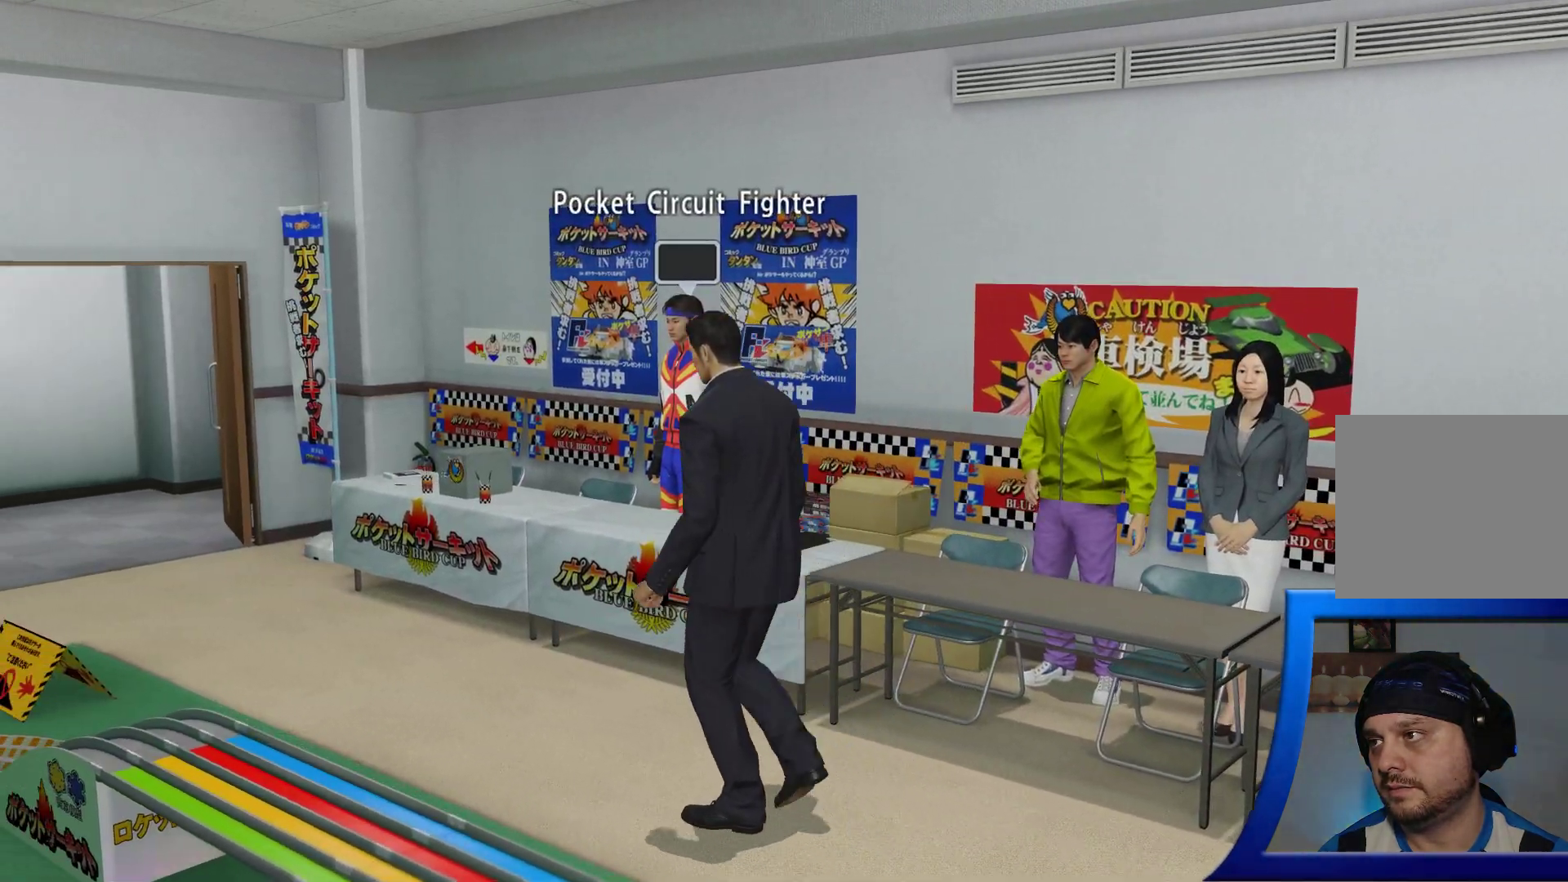
{"buttons": [], "left_stick": "up-left", "right_stick": "center", "events": []}
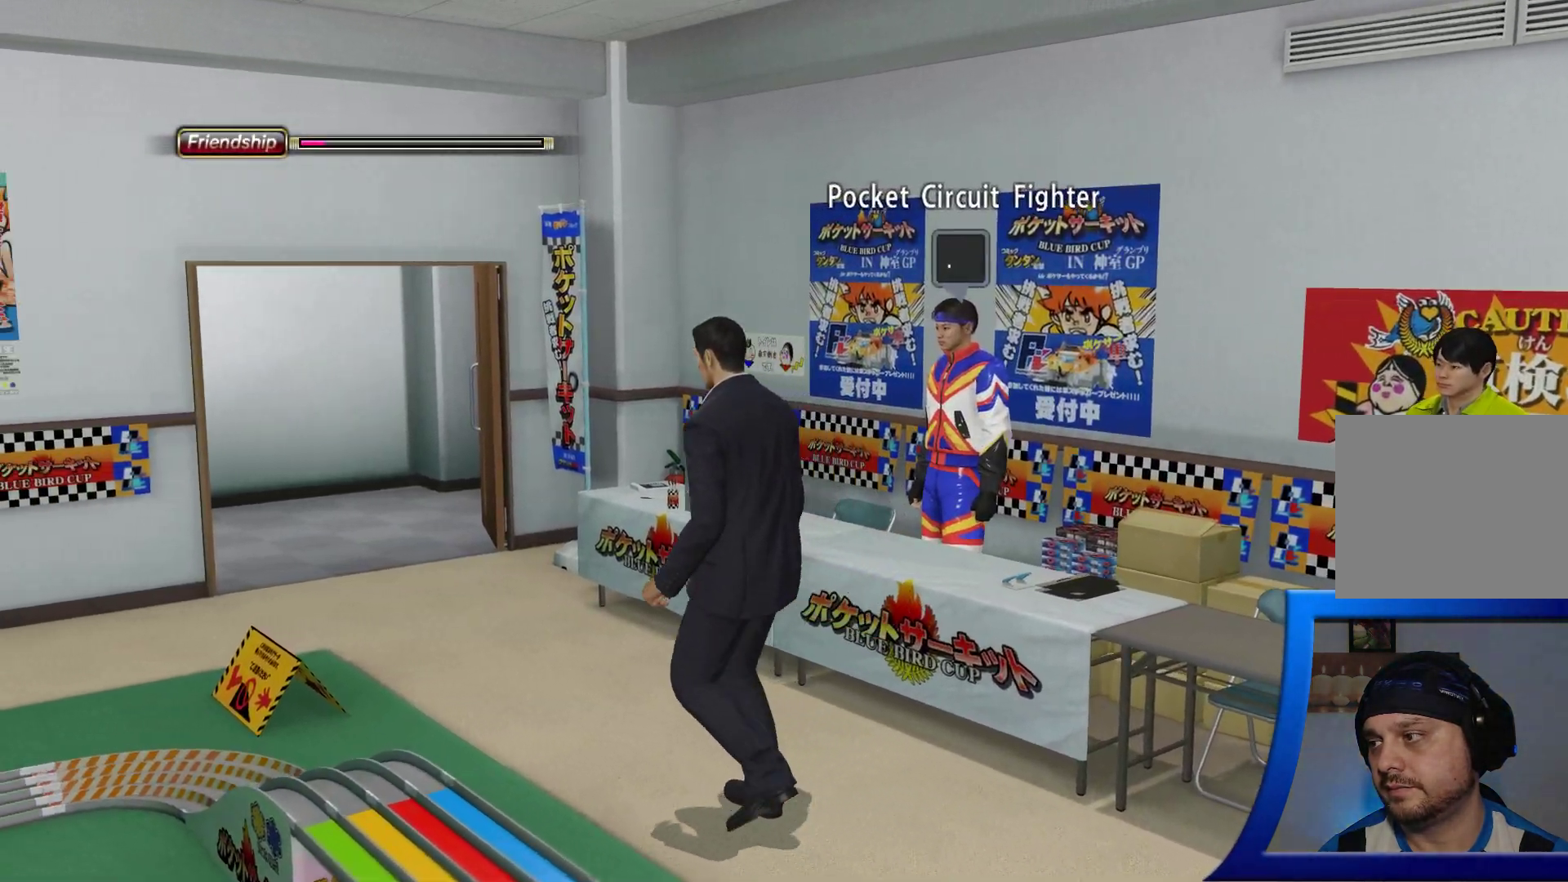
{"buttons": [], "left_stick": "up-left", "right_stick": "center", "events": []}
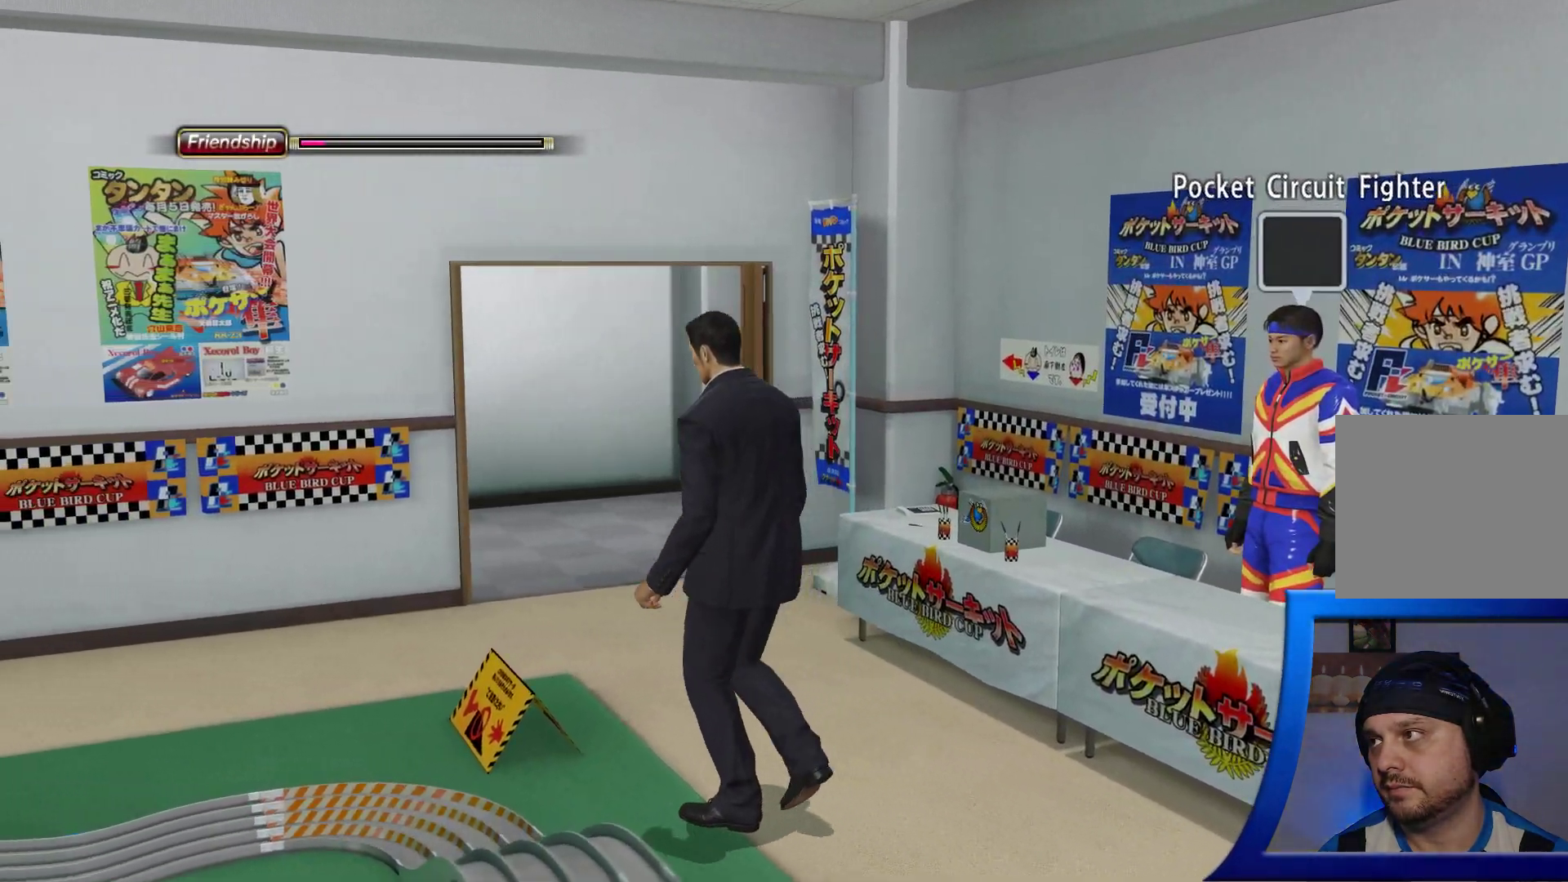
{"buttons": ["R2"], "left_stick": "up-left", "right_stick": "center", "events": [[467, "R2", "down"]]}
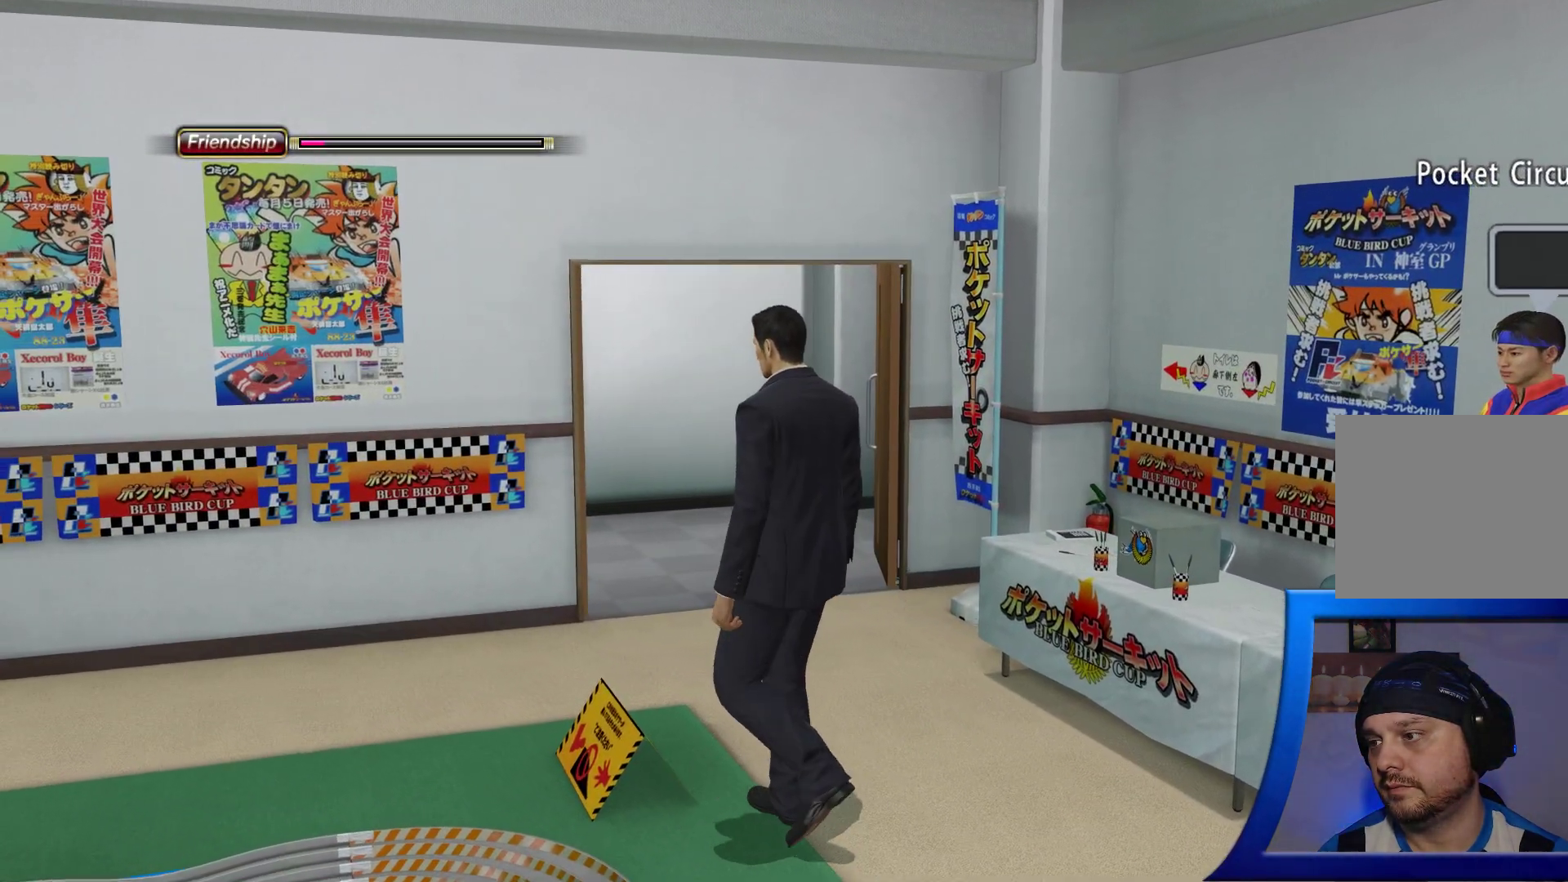
{"buttons": [], "left_stick": "up", "right_stick": "center", "events": [[17, "R2", "up"], [267, "X", "down"], [267, "left_stick", "up-right"], [350, "X", "up"], [433, "left_stick", "up"]]}
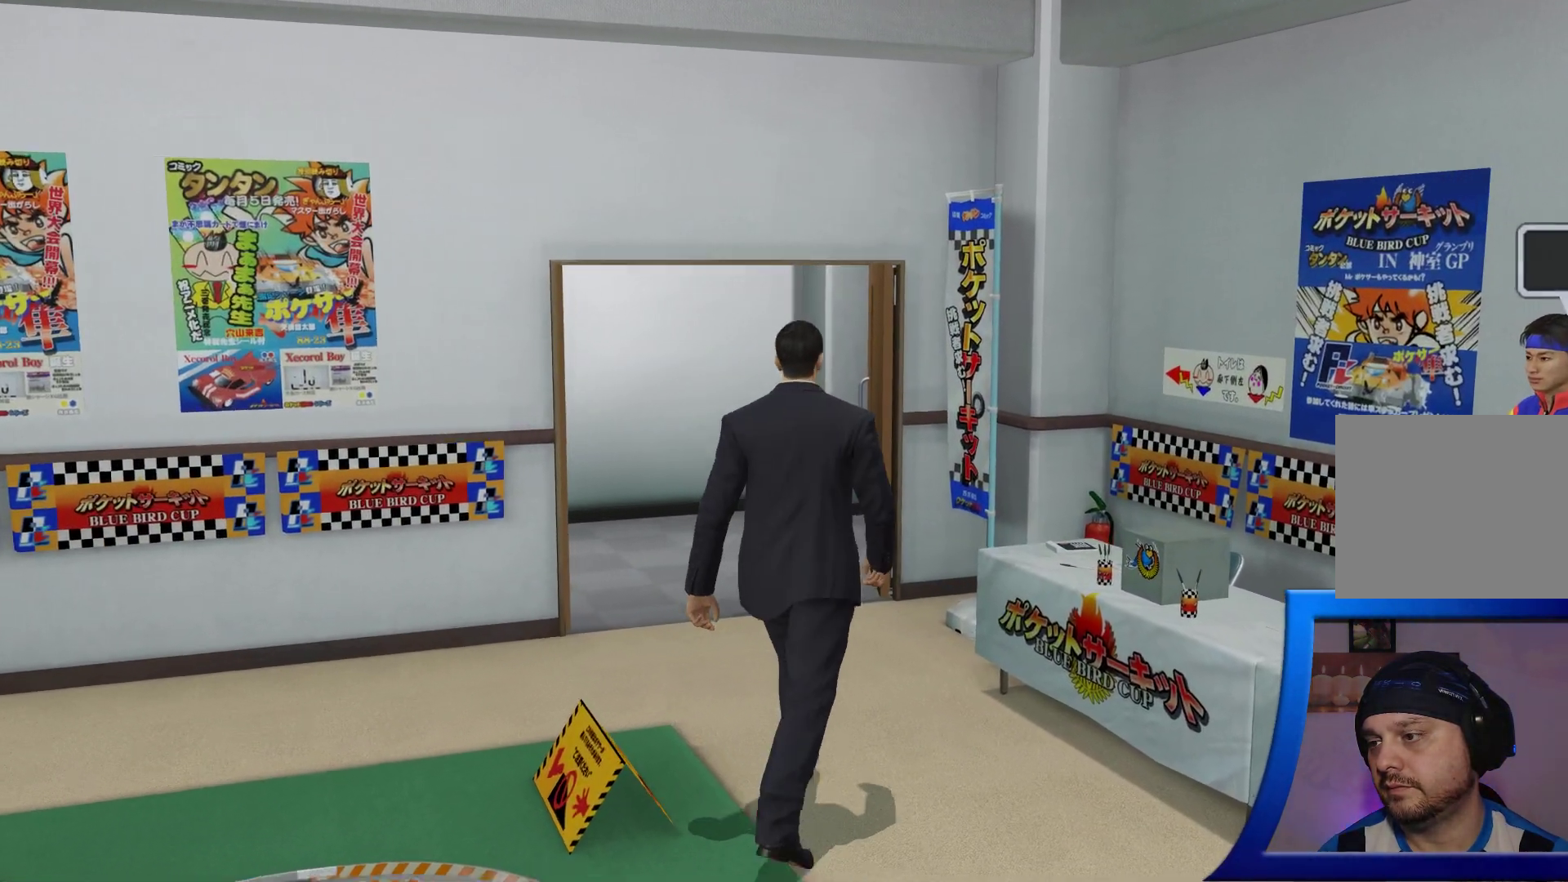
{"buttons": [], "left_stick": "up-left", "right_stick": "center", "events": [[50, "left_stick", "up-left"]]}
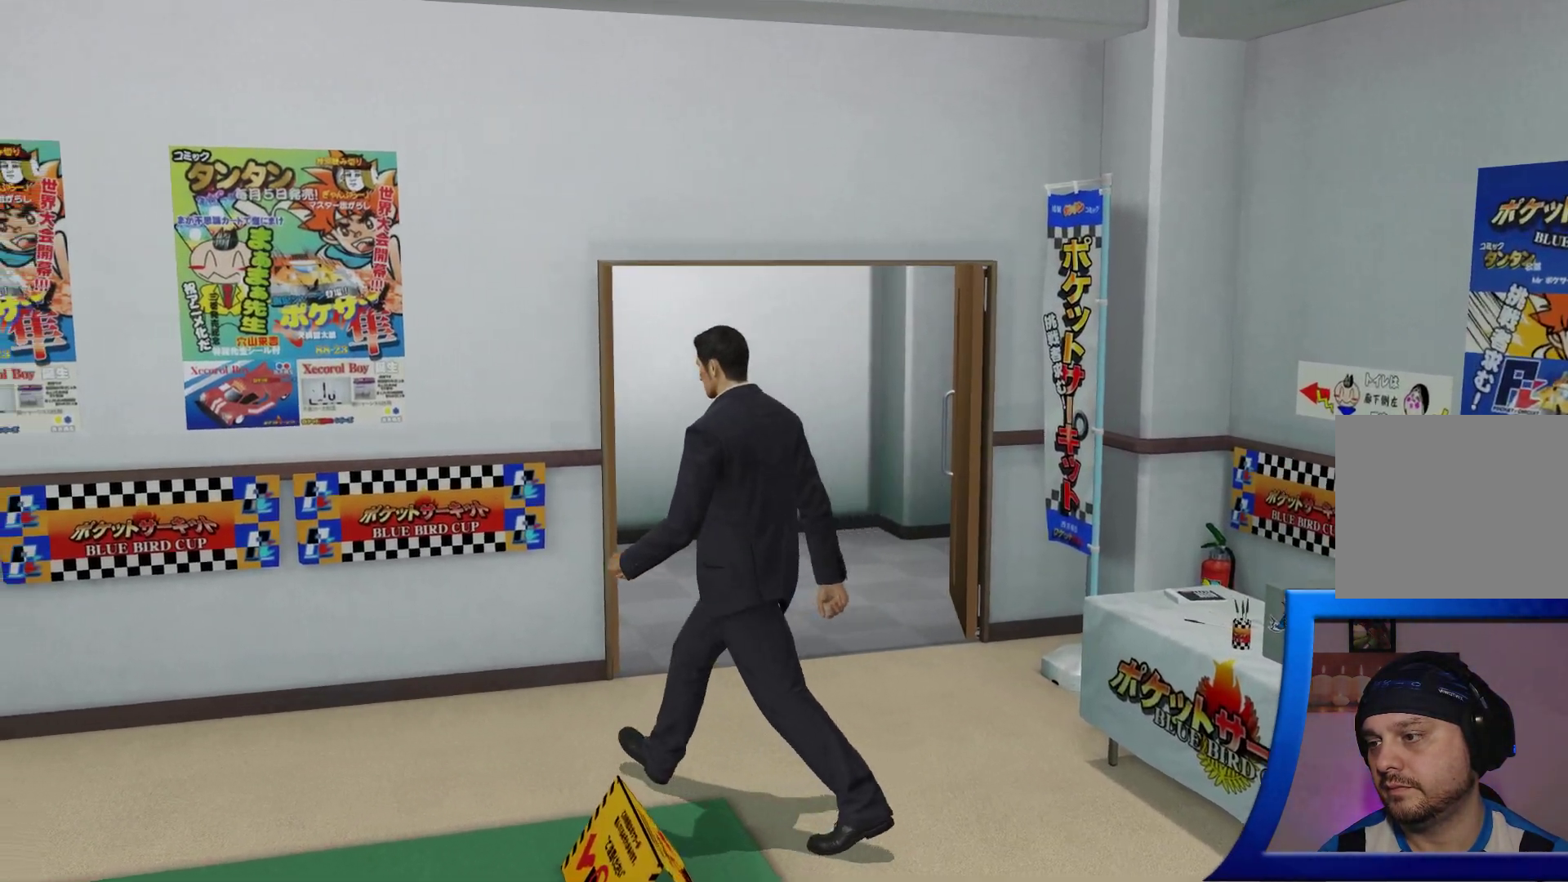
{"buttons": [], "left_stick": "left", "right_stick": "center", "events": [[183, "left_stick", "left"]]}
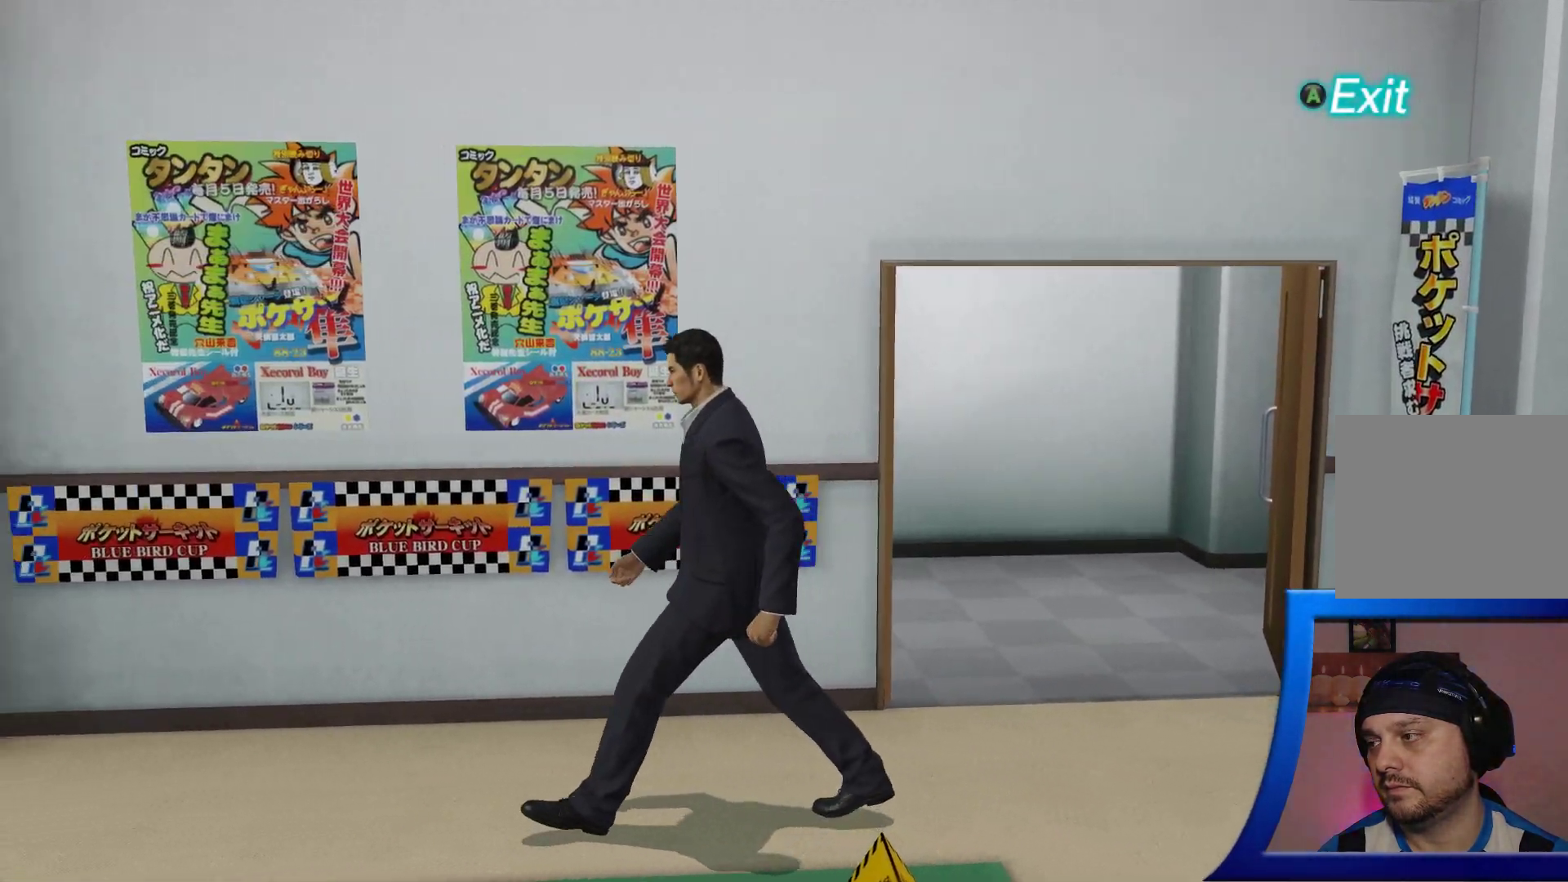
{"buttons": [], "left_stick": "down-left", "right_stick": "center", "events": [[50, "left_stick", "down-left"]]}
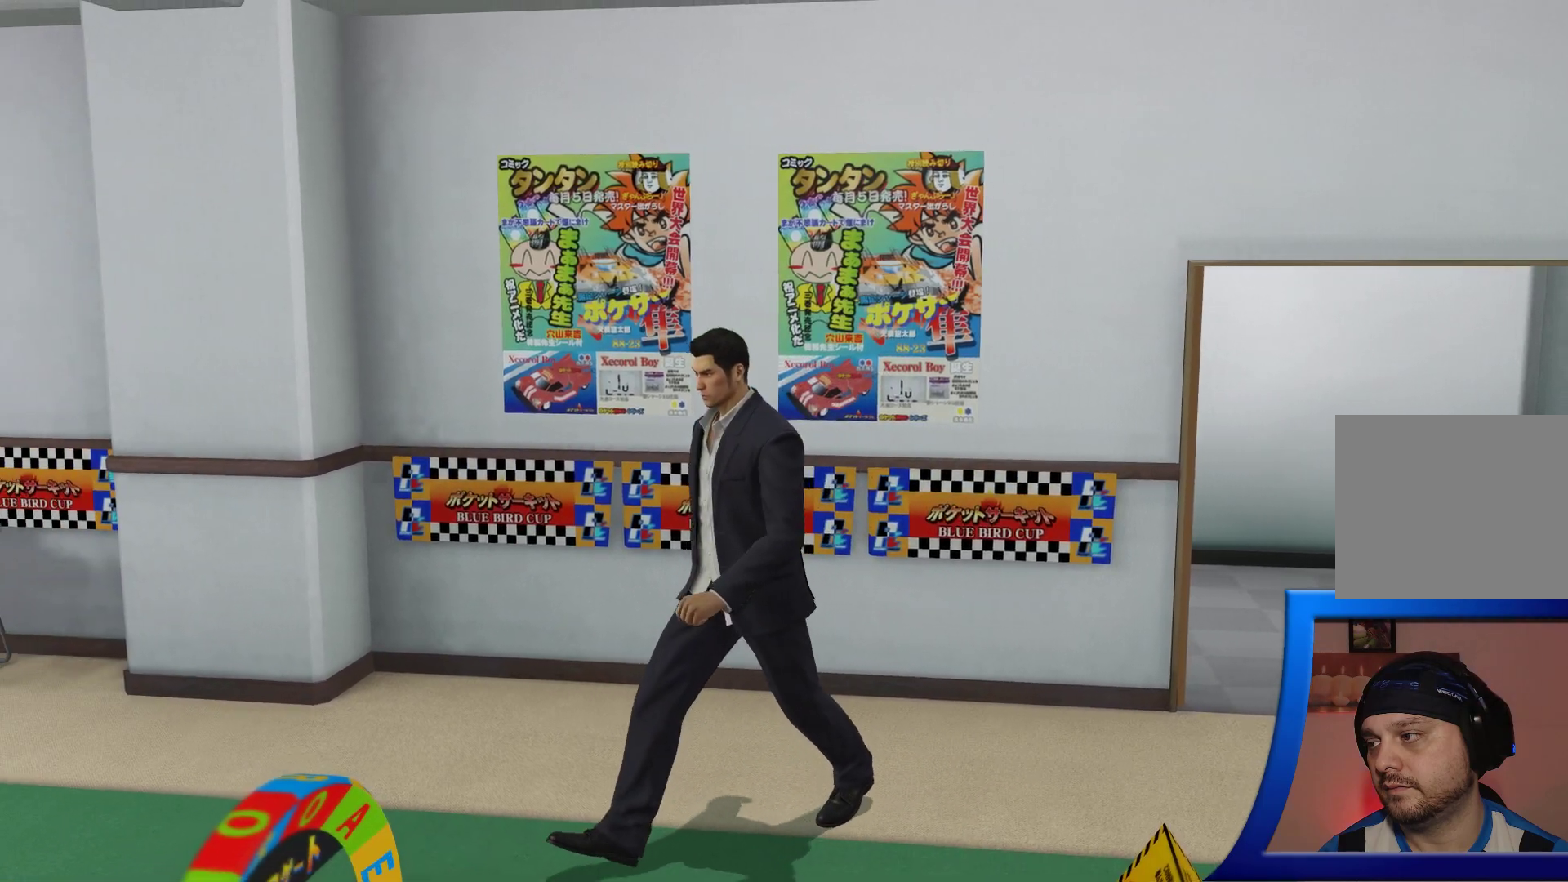
{"buttons": [], "left_stick": "up-left", "right_stick": "center", "events": [[333, "left_stick", "up-left"]]}
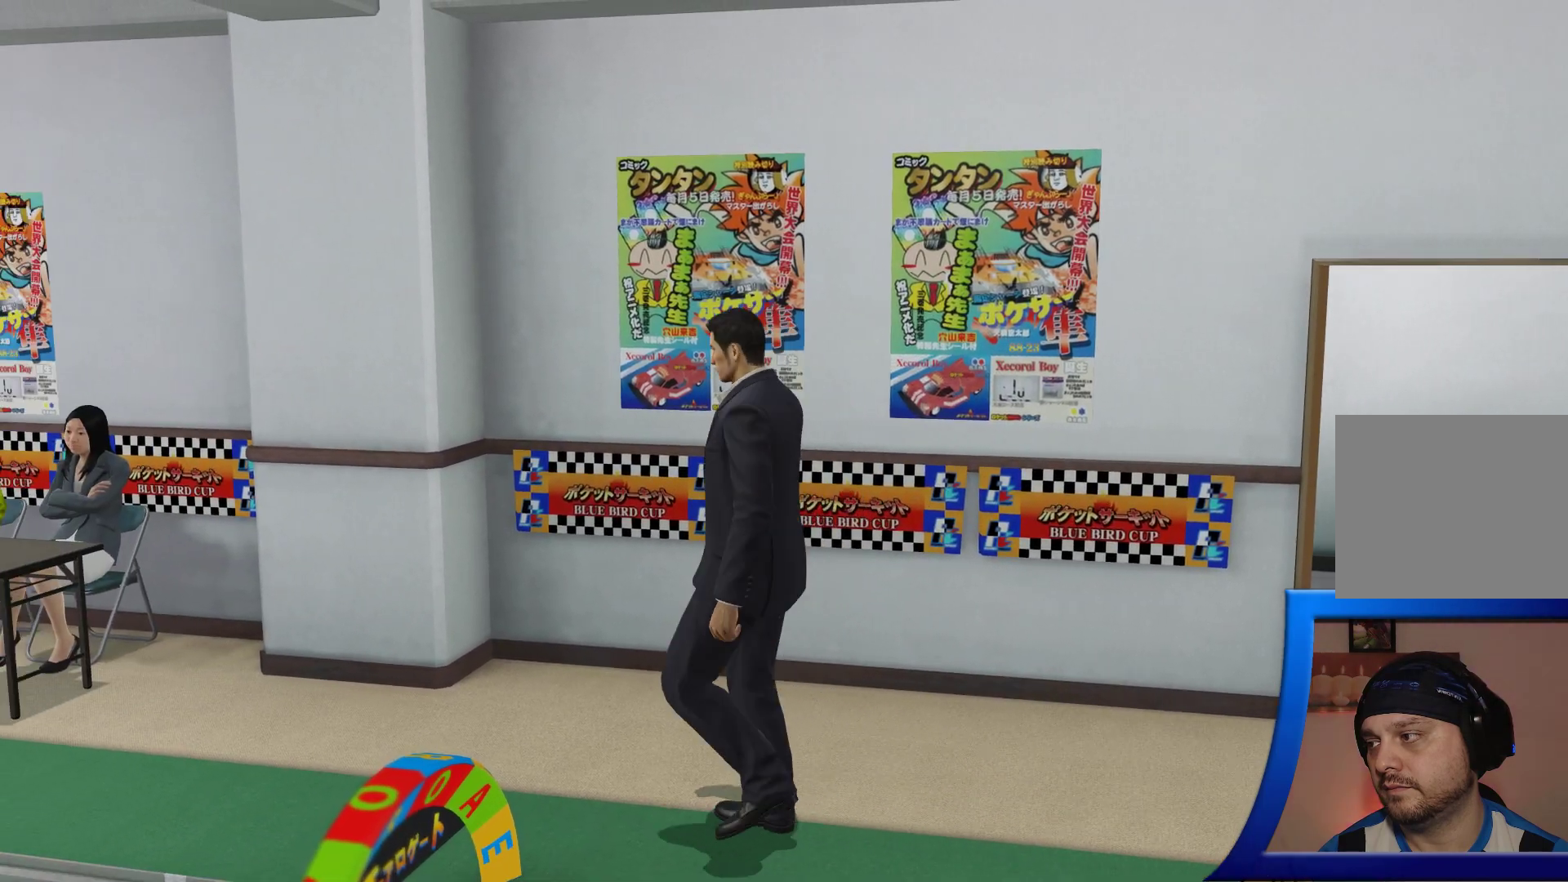
{"buttons": [], "left_stick": "left", "right_stick": "center", "events": [[417, "left_stick", "left"]]}
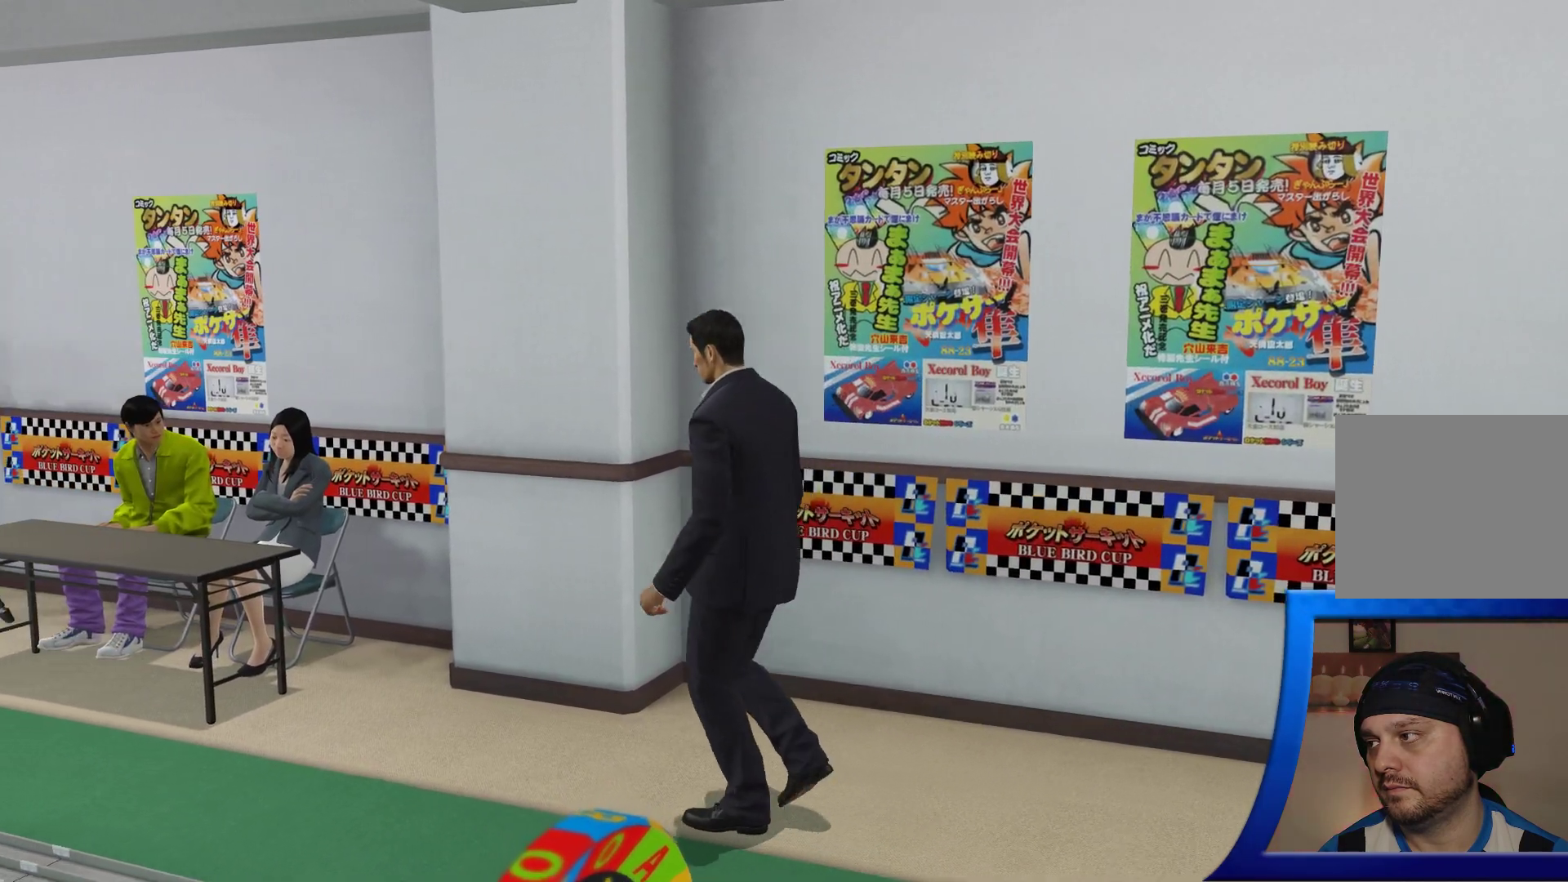
{"buttons": [], "left_stick": "left", "right_stick": "center"}
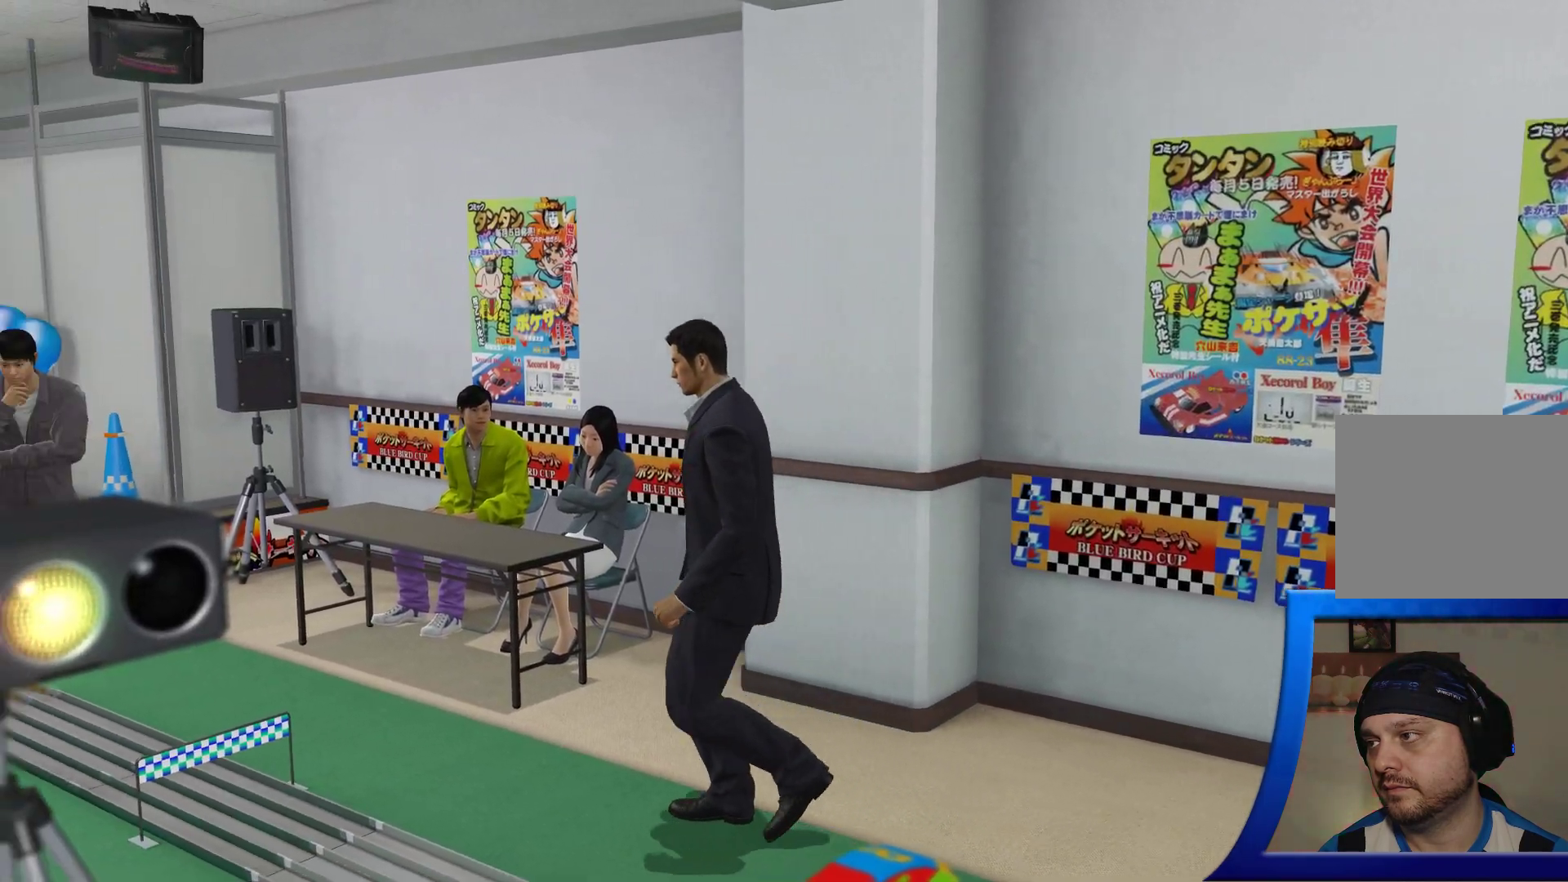
{"buttons": [], "left_stick": "up-left", "right_stick": "center", "events": [[17, "left_stick", "up-left"]]}
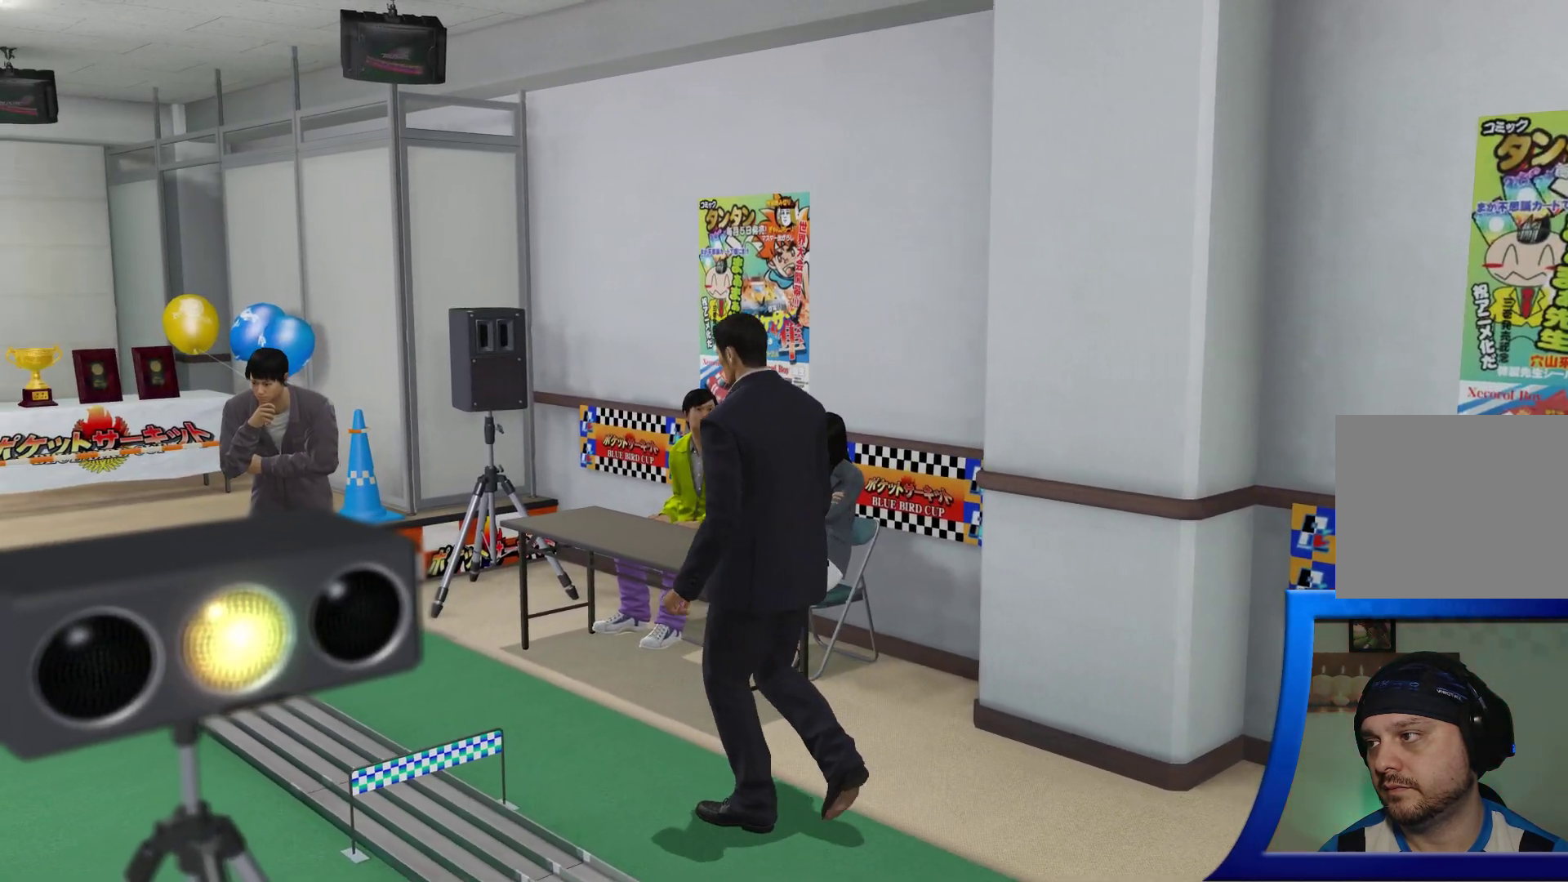
{"buttons": [], "left_stick": "up-right", "right_stick": "center", "events": [[283, "left_stick", "up"], [417, "left_stick", "up-right"]]}
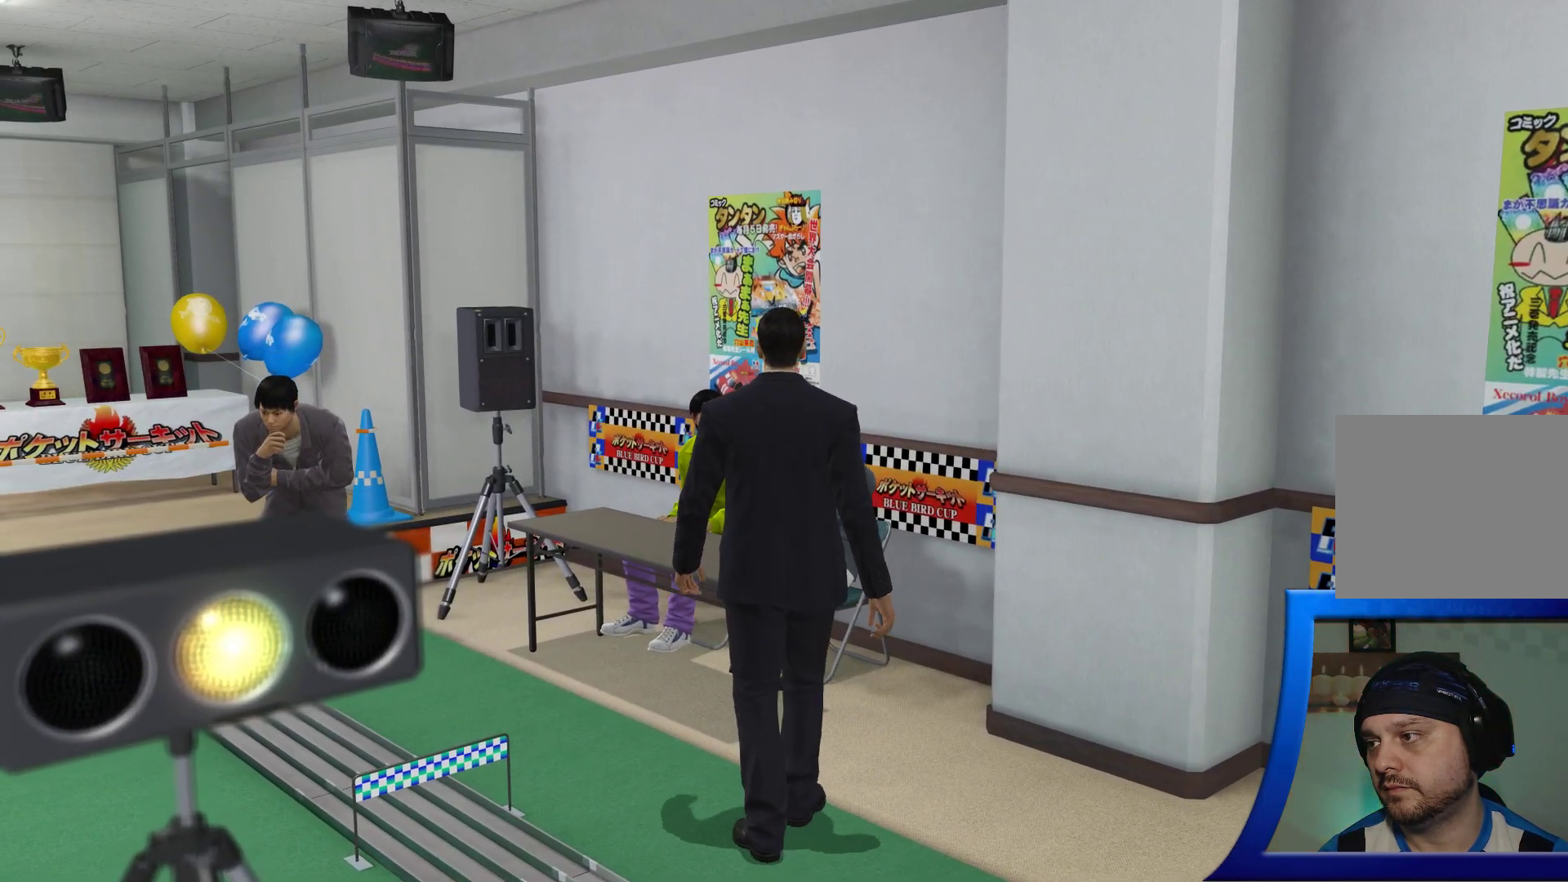
{"buttons": [], "left_stick": "down-right", "right_stick": "center", "events": [[17, "left_stick", "right"], [167, "left_stick", "down-right"]]}
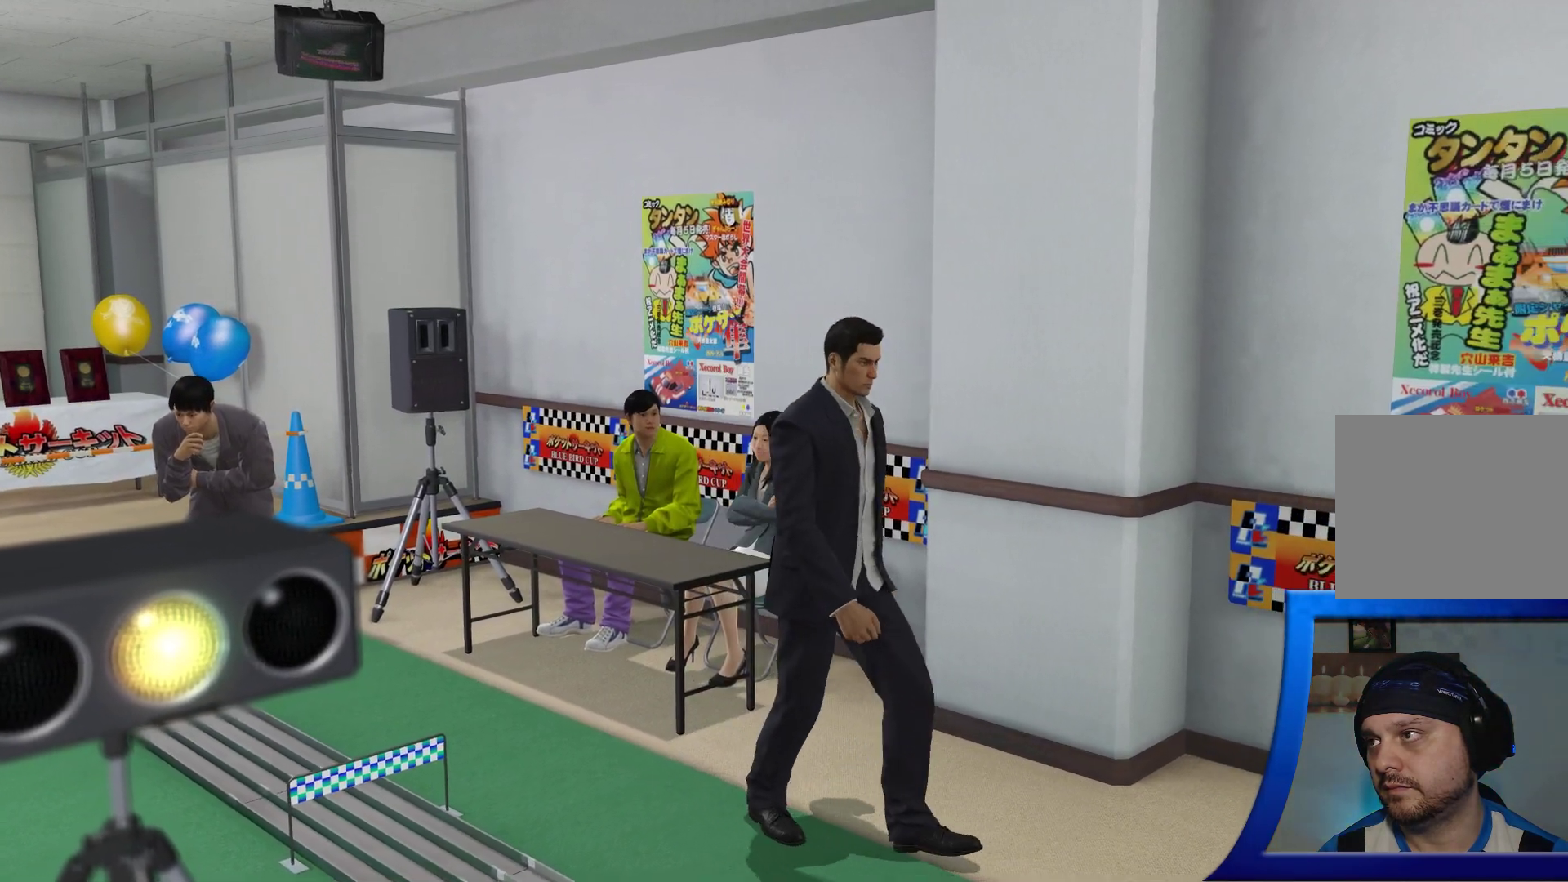
{"buttons": [], "left_stick": "center", "right_stick": "center", "events": [[233, "left_stick", "center"], [267, "Y", "down"], [333, "Y", "up"]]}
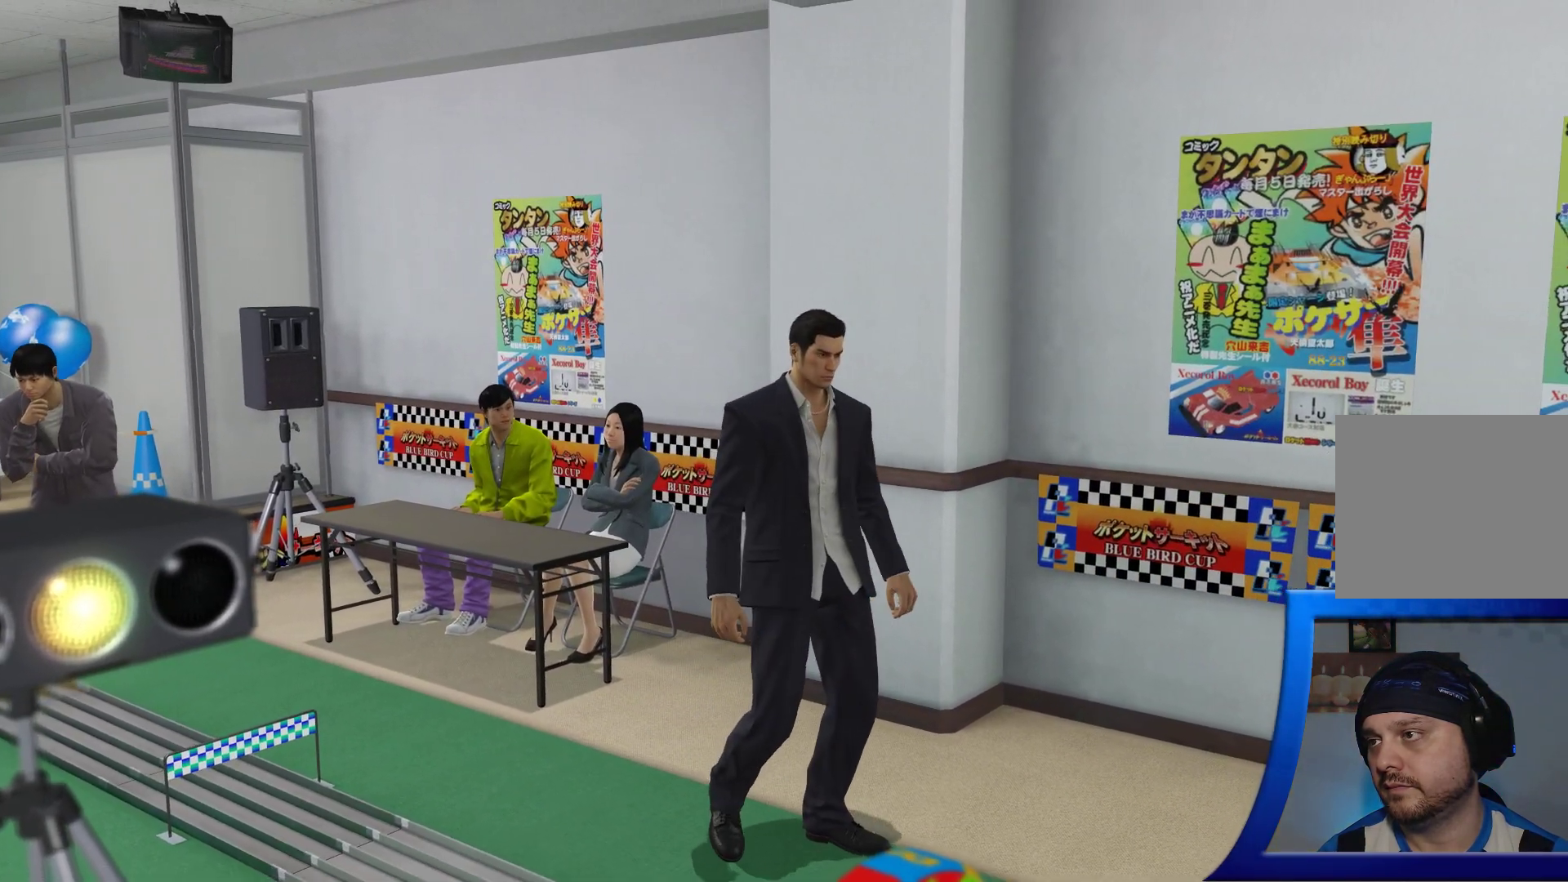
{"buttons": ["START"], "left_stick": "center", "right_stick": "center", "events": [[500, "START", "down"]]}
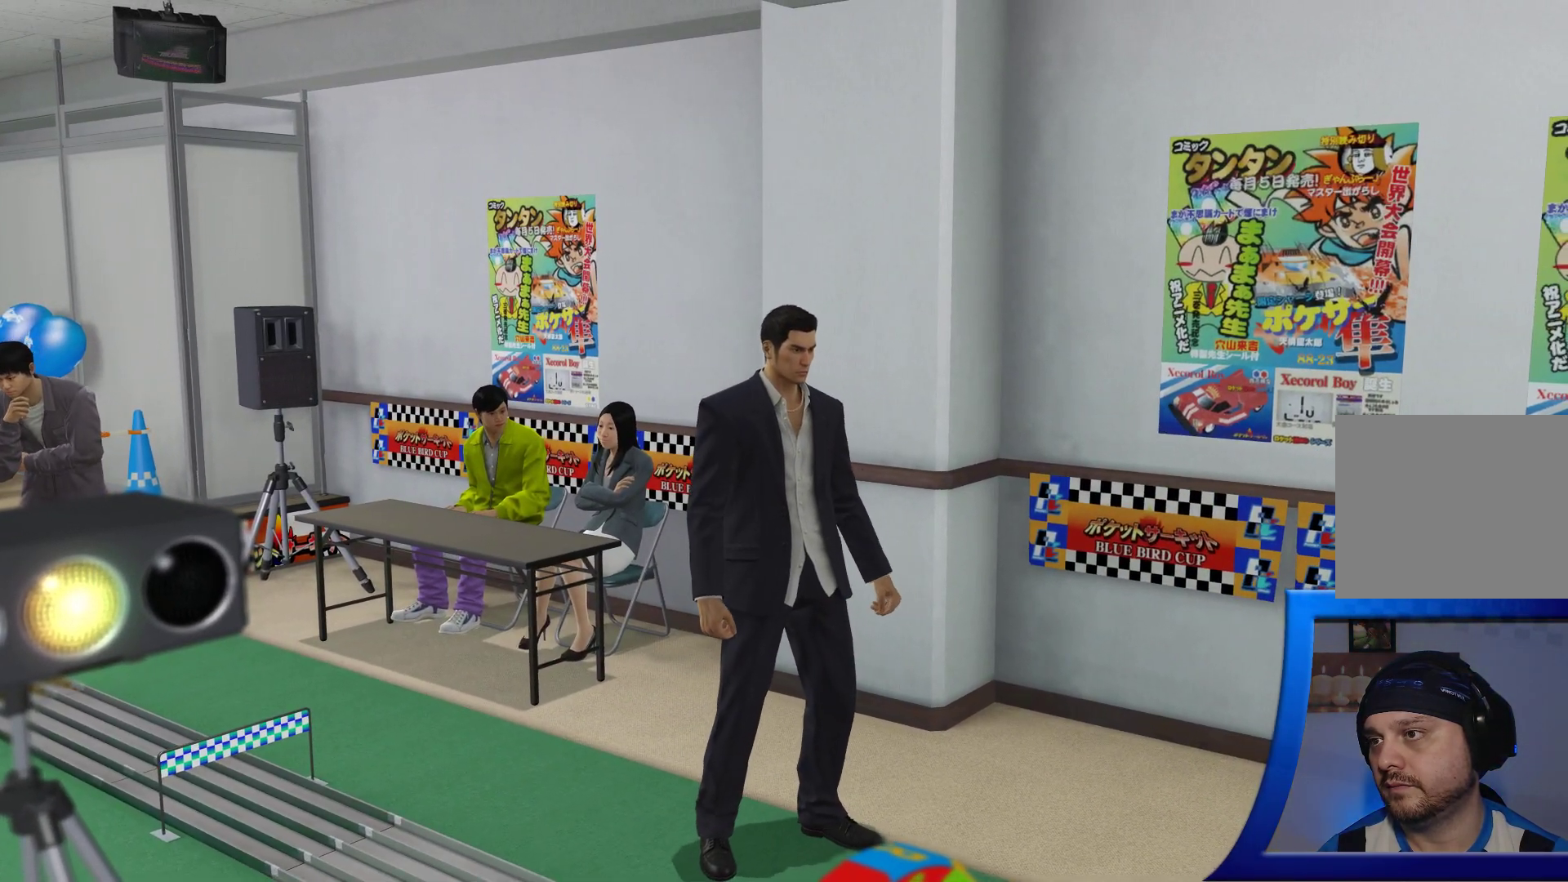
{"buttons": [], "left_stick": "center", "right_stick": "center", "events": [[117, "START", "up"]]}
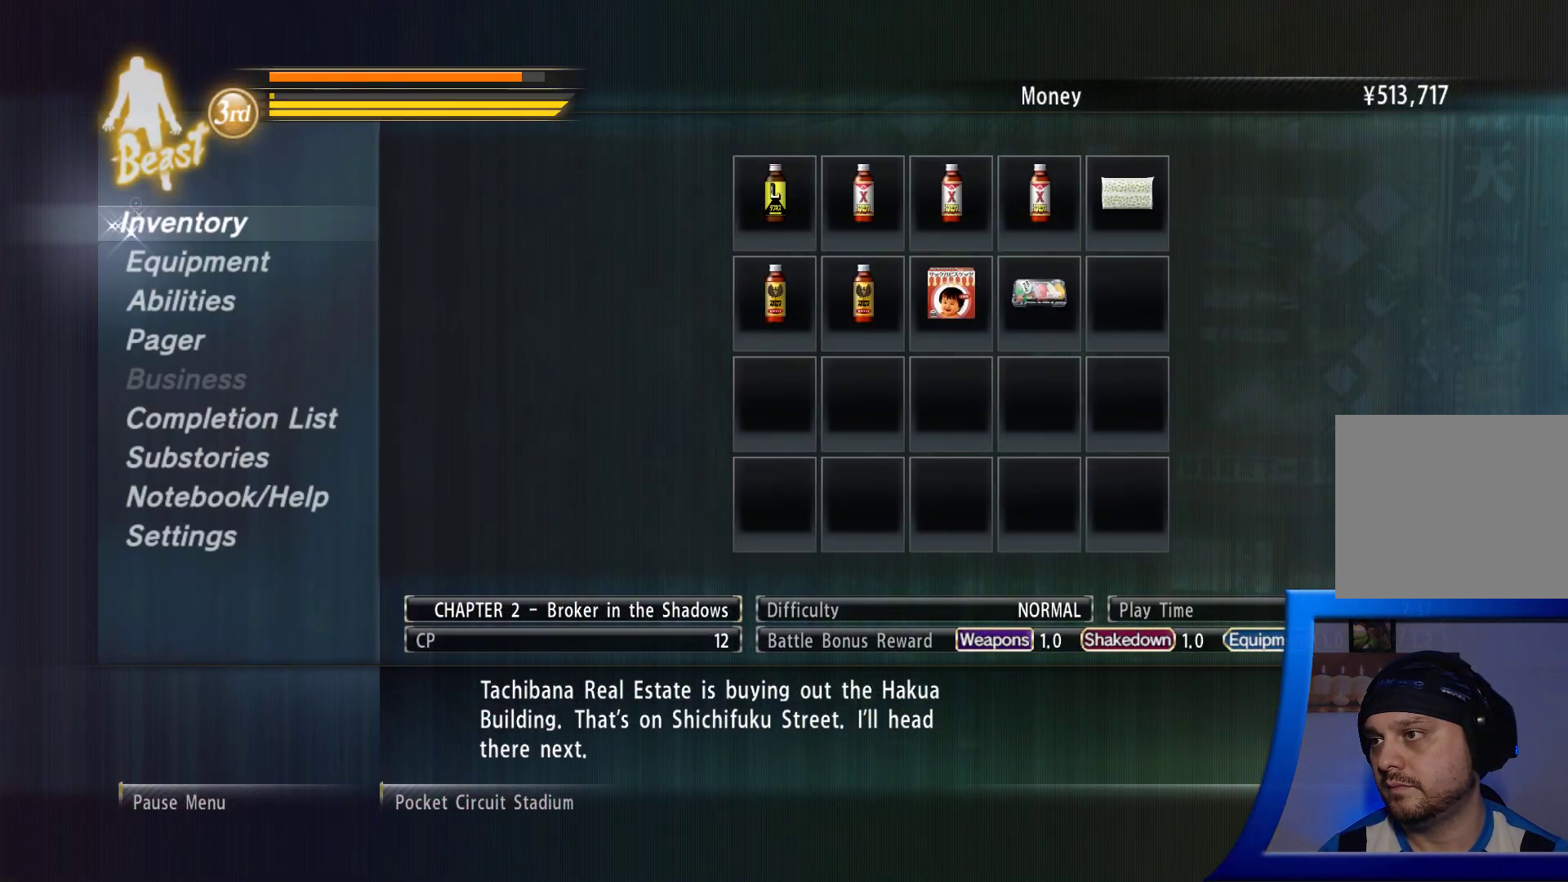
{"buttons": [], "left_stick": "center", "right_stick": "center", "events": []}